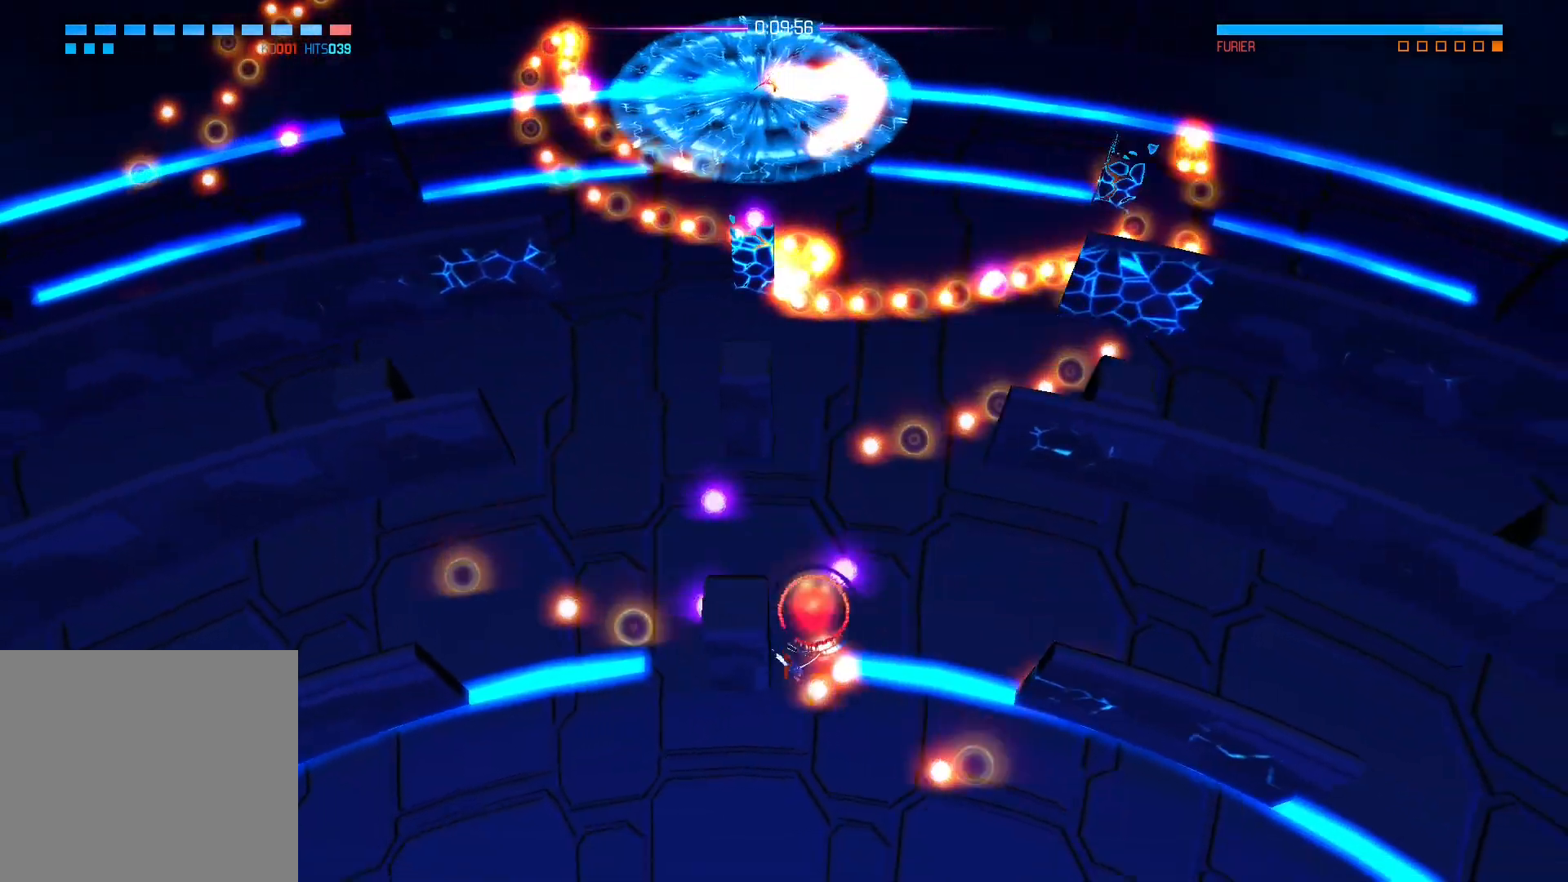
Gameplay with a controller (Xbox layout); each line is a JSON object with the inputs held at the frame after it. "events" lists button and stick changes between this image and that frame as [ms after this image, input, new state], when the widget could be followed in between.
{"buttons": [], "left_stick": "up", "right_stick": "center", "events": [[133, "B", "up"], [133, "left_stick", "right"], [433, "left_stick", "up"]]}
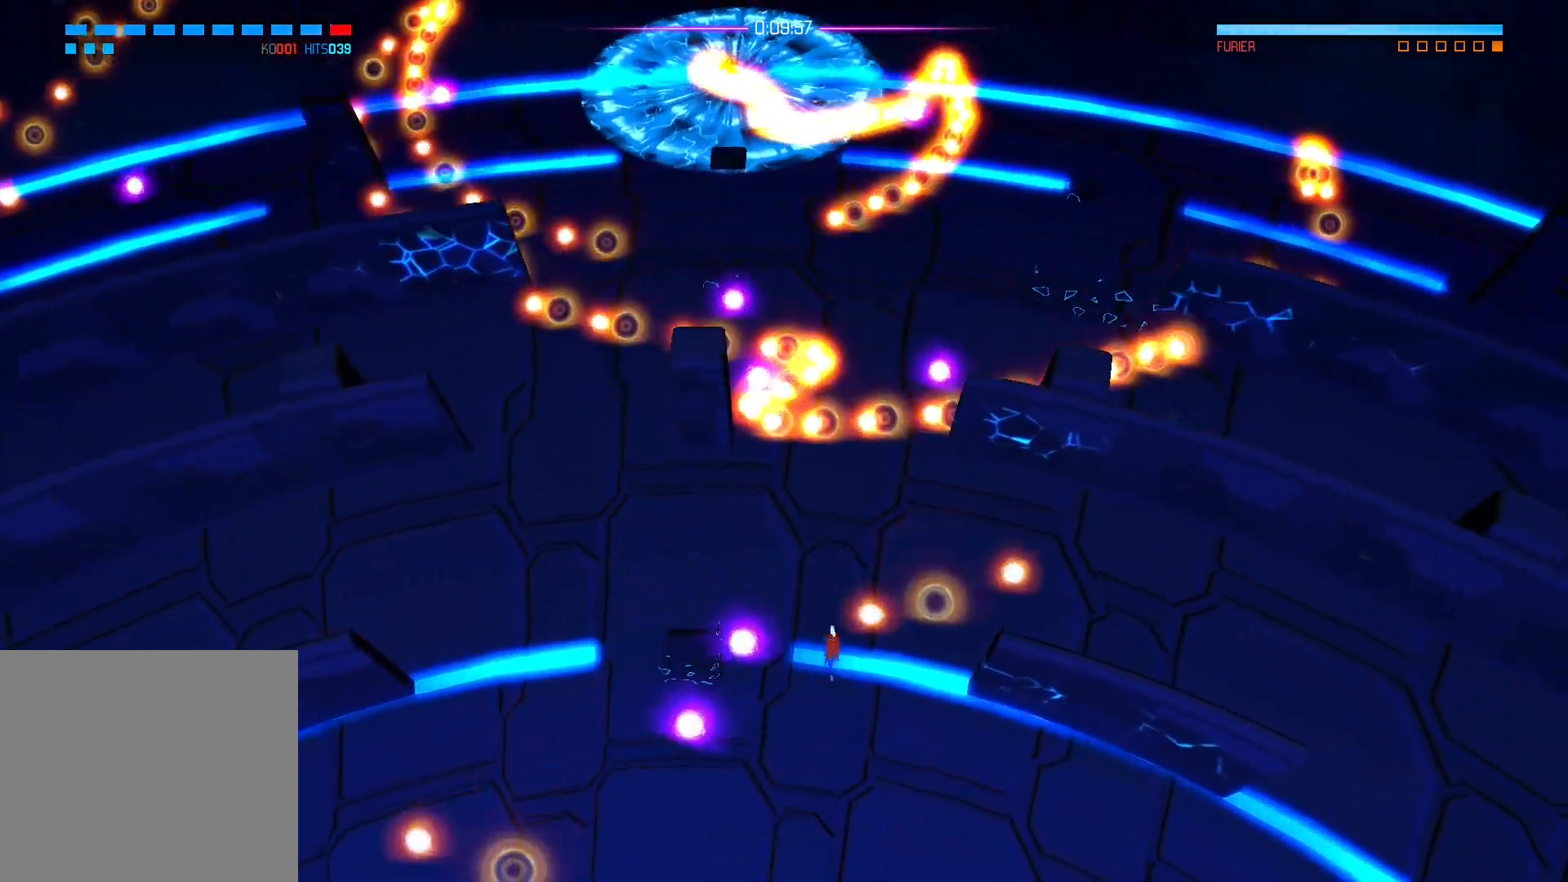
{"buttons": [], "left_stick": "down-left", "right_stick": "center", "events": [[50, "left_stick", "up-left"], [250, "left_stick", "down-left"]]}
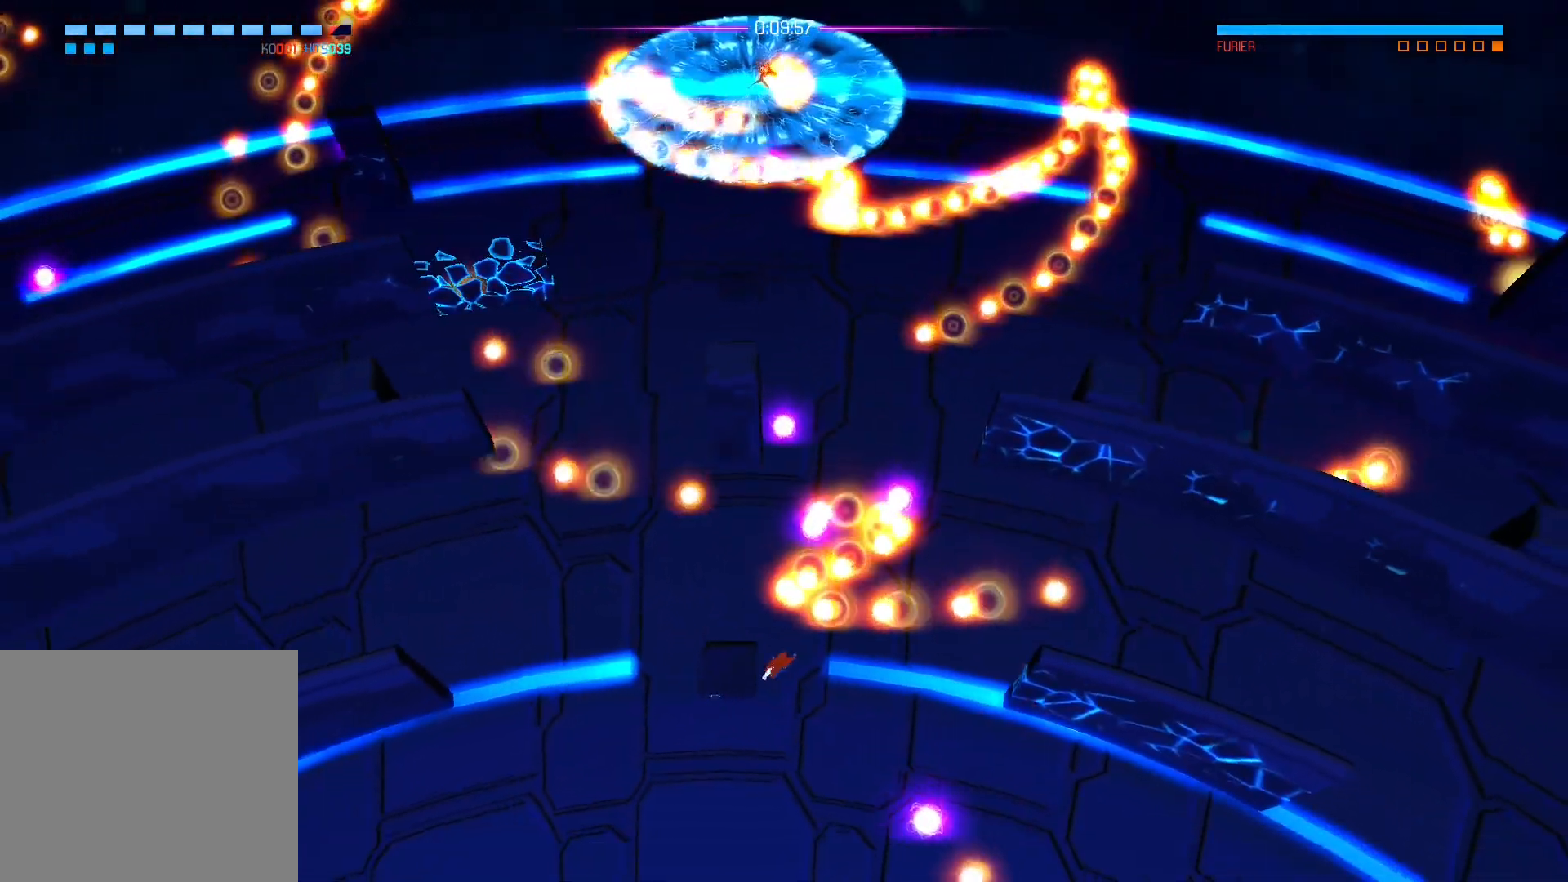
{"buttons": [], "left_stick": "down", "right_stick": "center", "events": [[33, "left_stick", "left"], [317, "left_stick", "down-left"], [417, "left_stick", "down"]]}
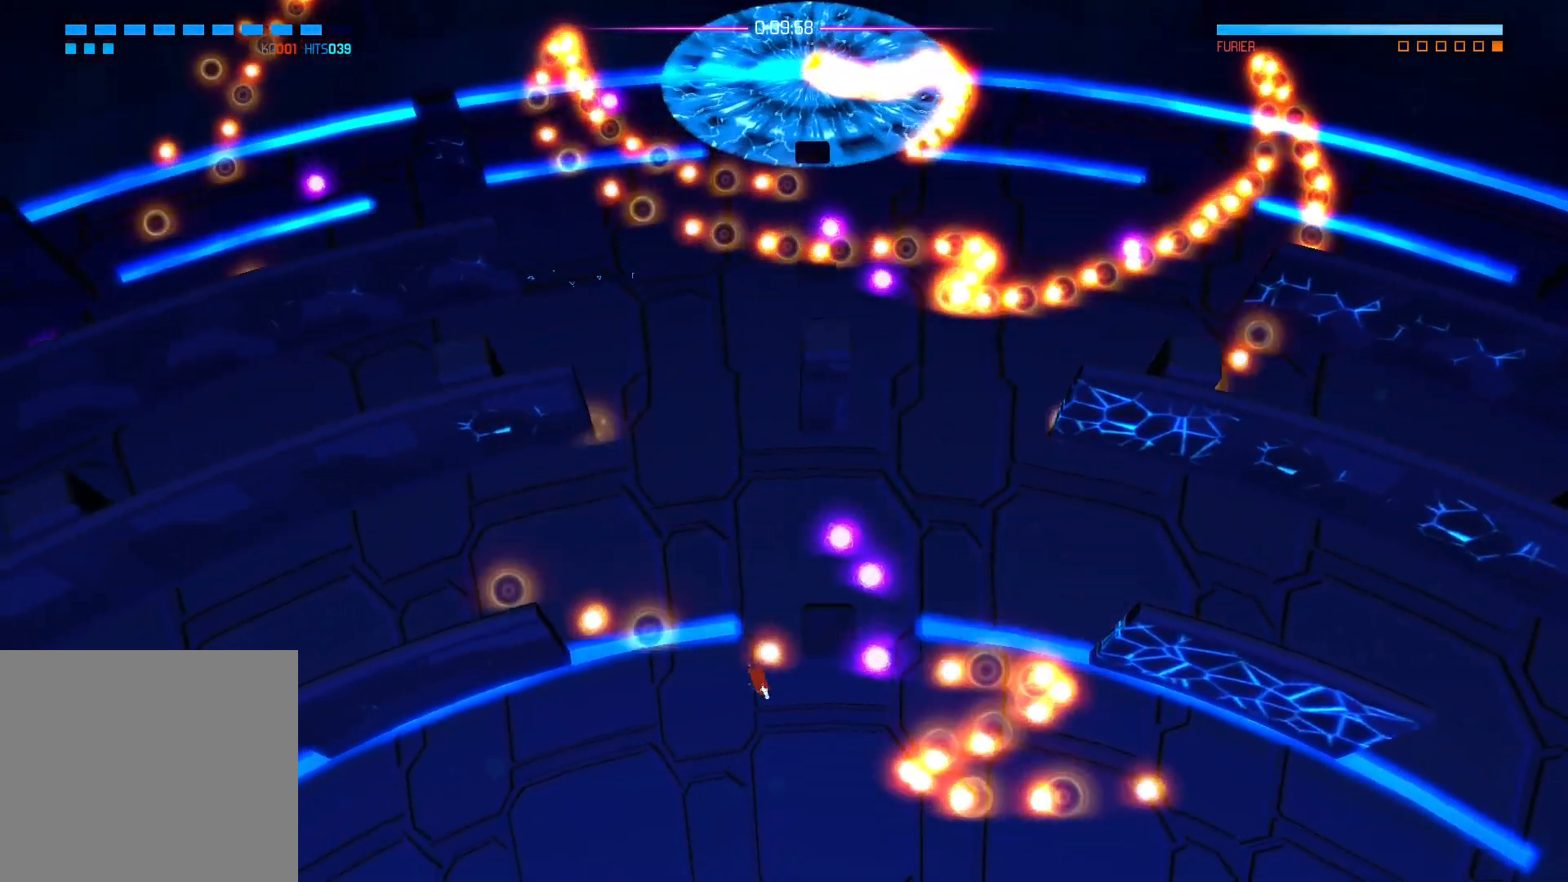
{"buttons": ["A"], "left_stick": "left", "right_stick": "center", "events": [[67, "B", "down"], [83, "left_stick", "down-left"], [250, "B", "up"], [267, "left_stick", "left"], [417, "A", "down"]]}
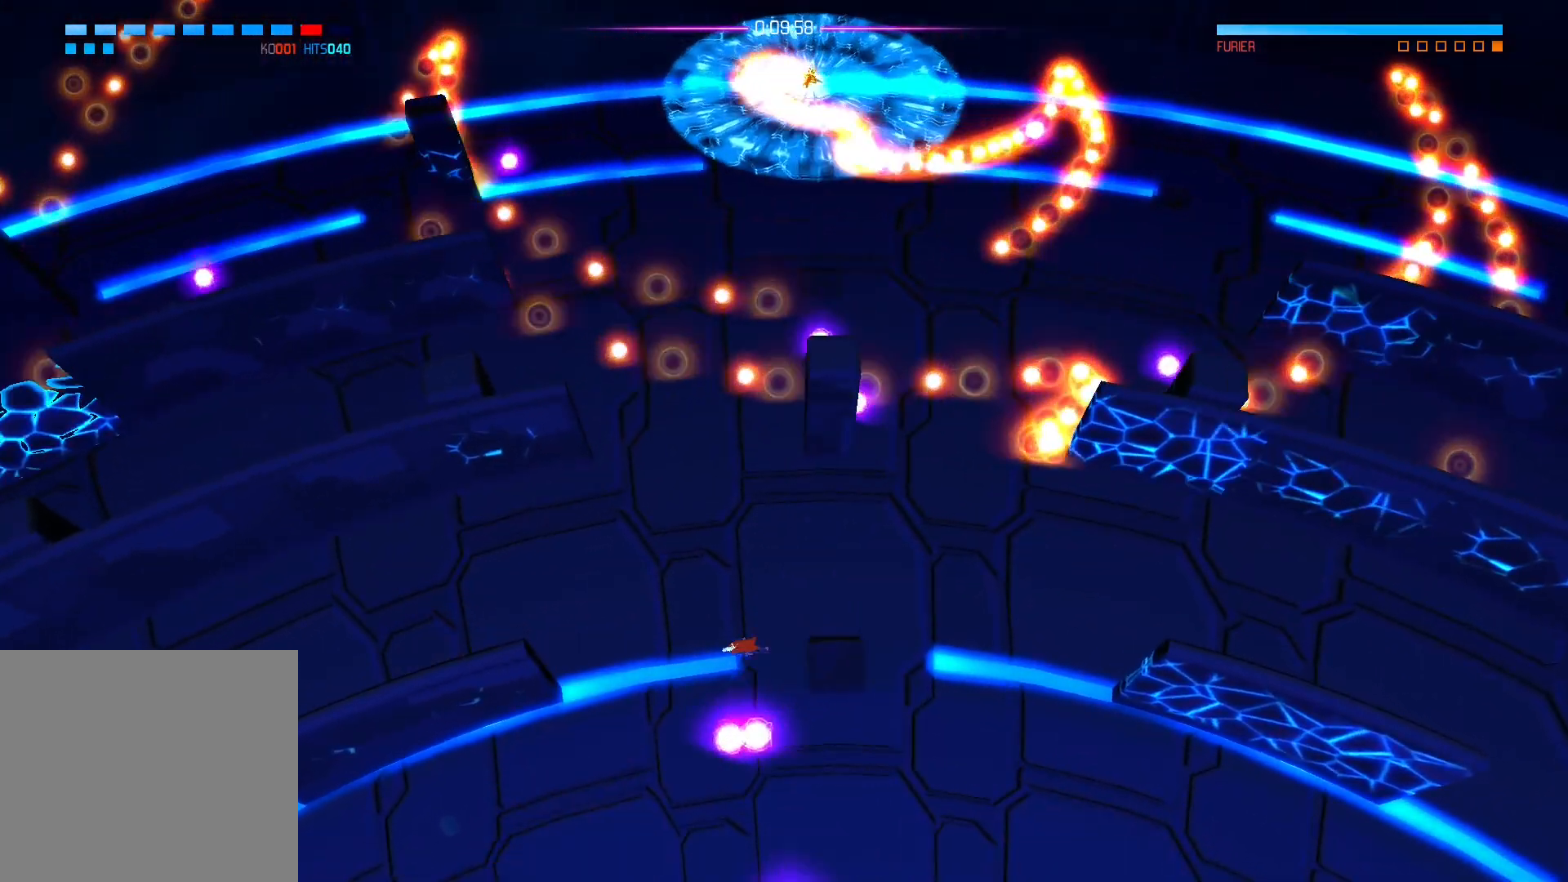
{"buttons": [], "left_stick": "right", "right_stick": "center", "events": [[100, "A", "up"], [217, "left_stick", "down"], [383, "left_stick", "right"]]}
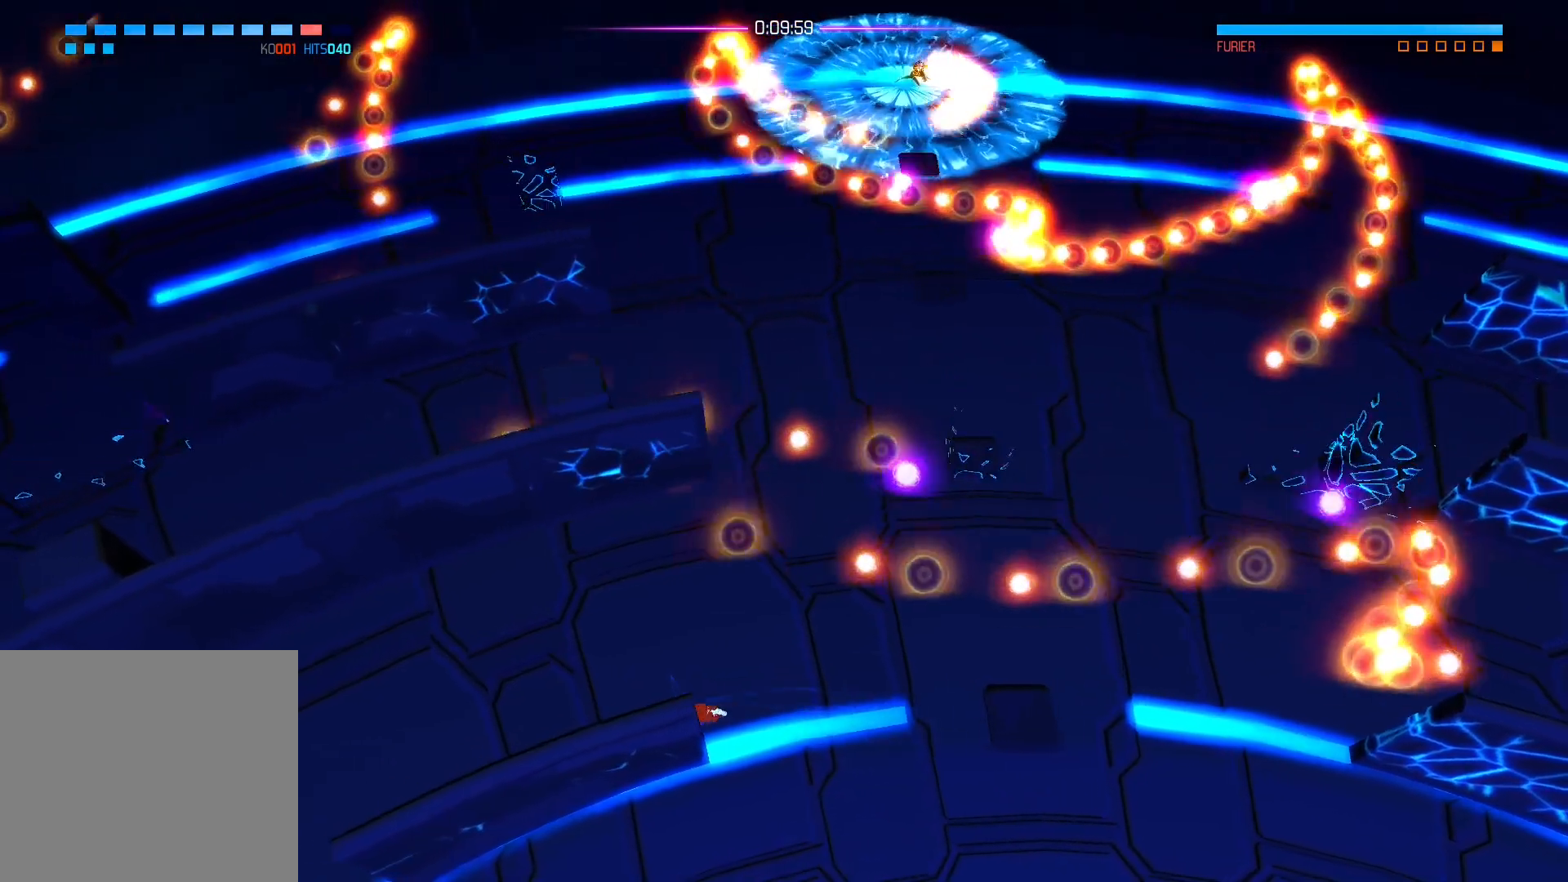
{"buttons": [], "left_stick": "up", "right_stick": "center", "events": [[117, "left_stick", "down"], [167, "left_stick", "down-left"], [333, "left_stick", "down-right"], [417, "left_stick", "up"]]}
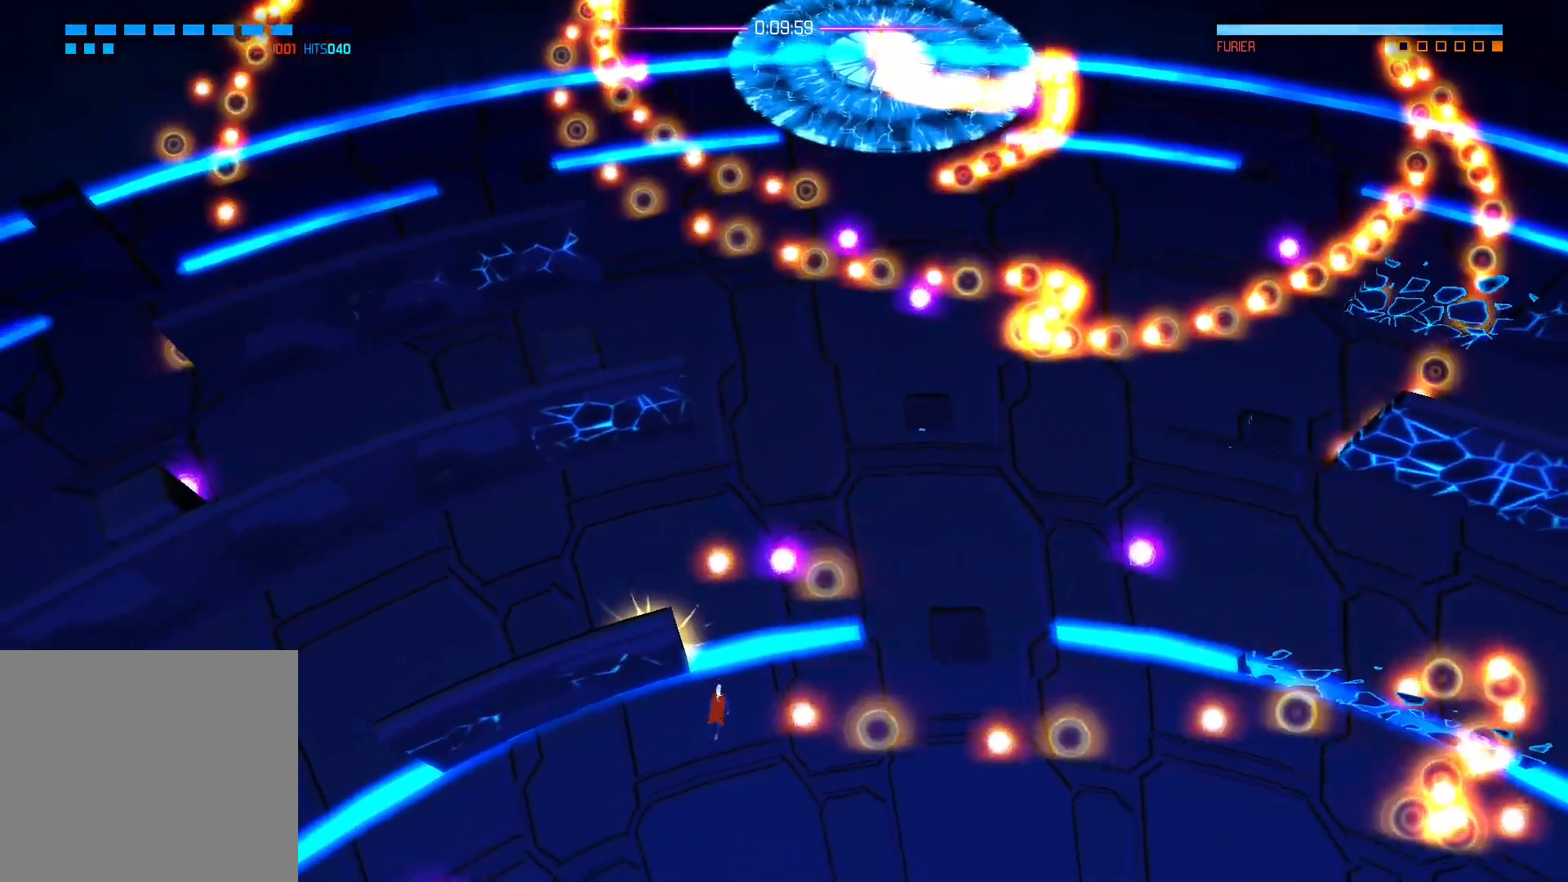
{"buttons": [], "left_stick": "down", "right_stick": "center", "events": [[117, "B", "down"], [250, "left_stick", "up-right"], [367, "B", "up"], [433, "left_stick", "down-right"], [500, "left_stick", "down"]]}
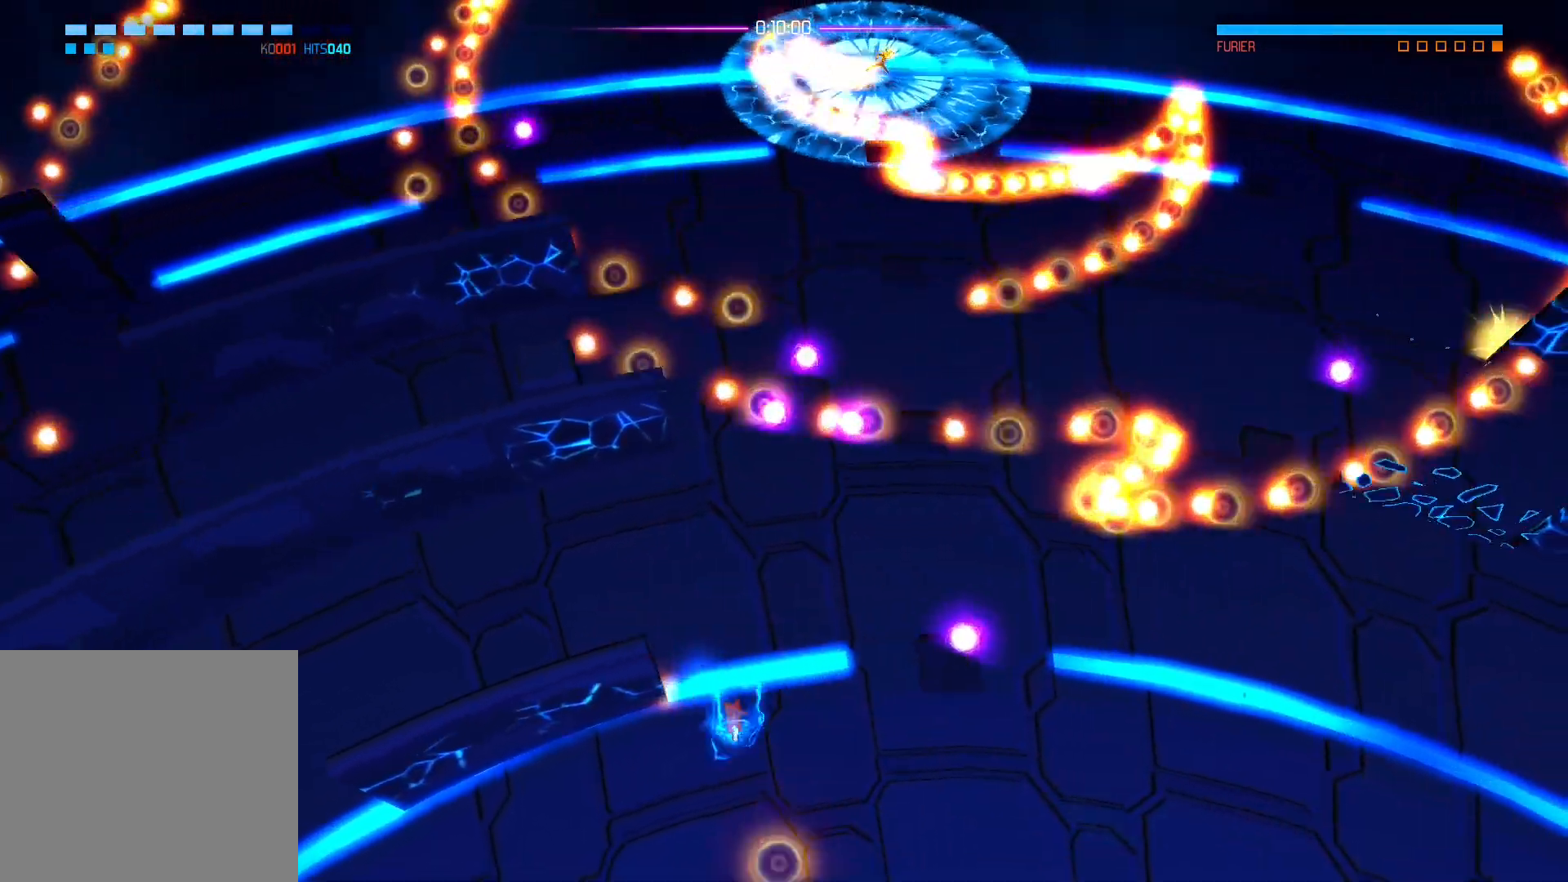
{"buttons": [], "left_stick": "right", "right_stick": "center", "events": [[300, "left_stick", "right"]]}
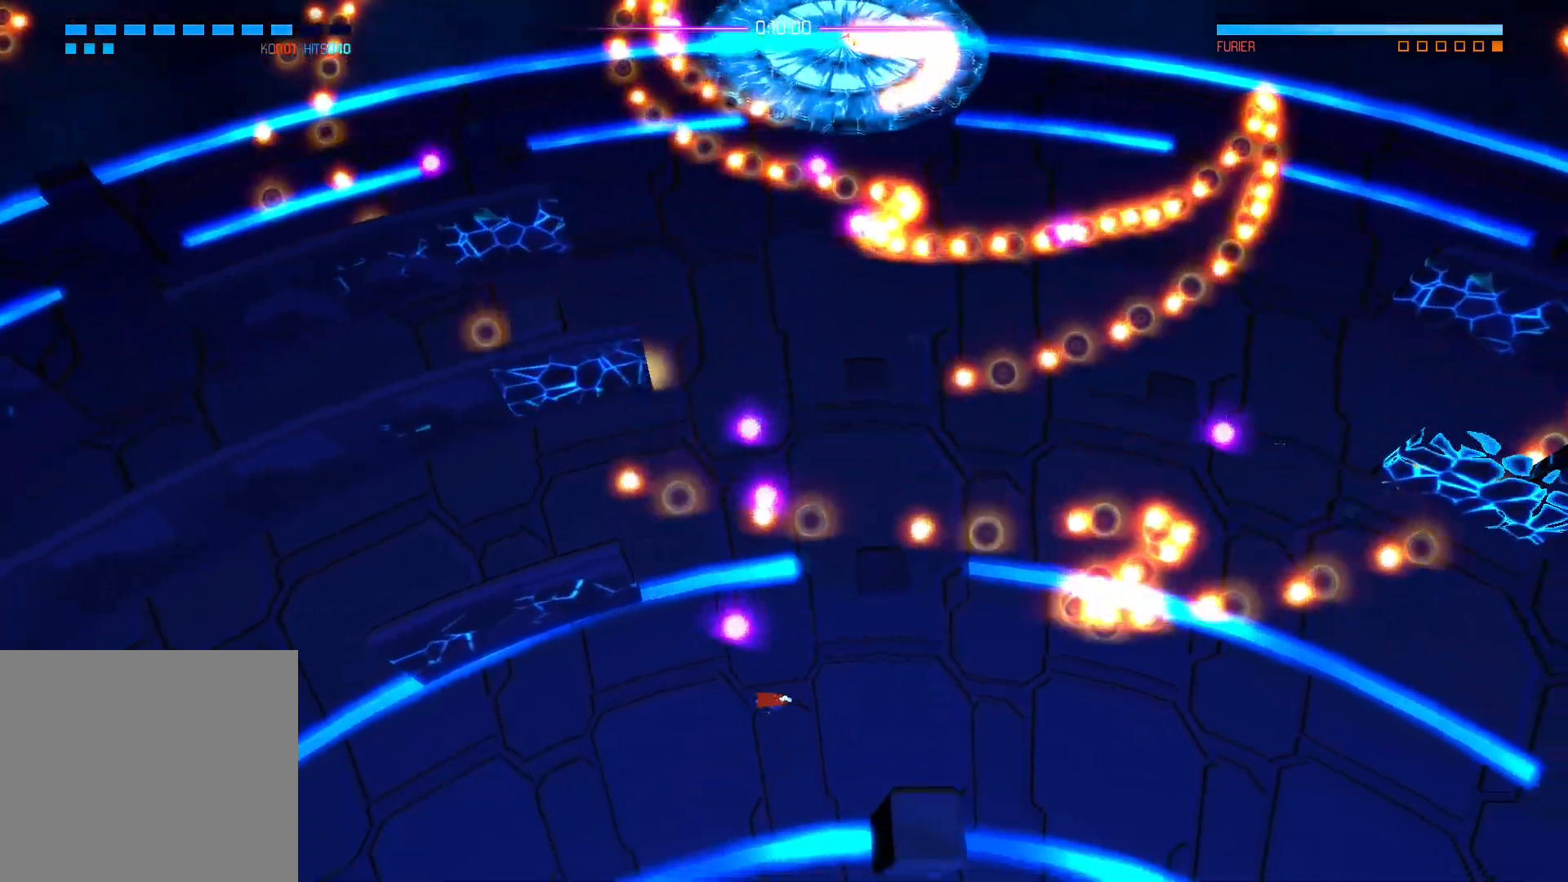
{"buttons": [], "left_stick": "up-right", "right_stick": "center", "events": [[100, "left_stick", "up-right"]]}
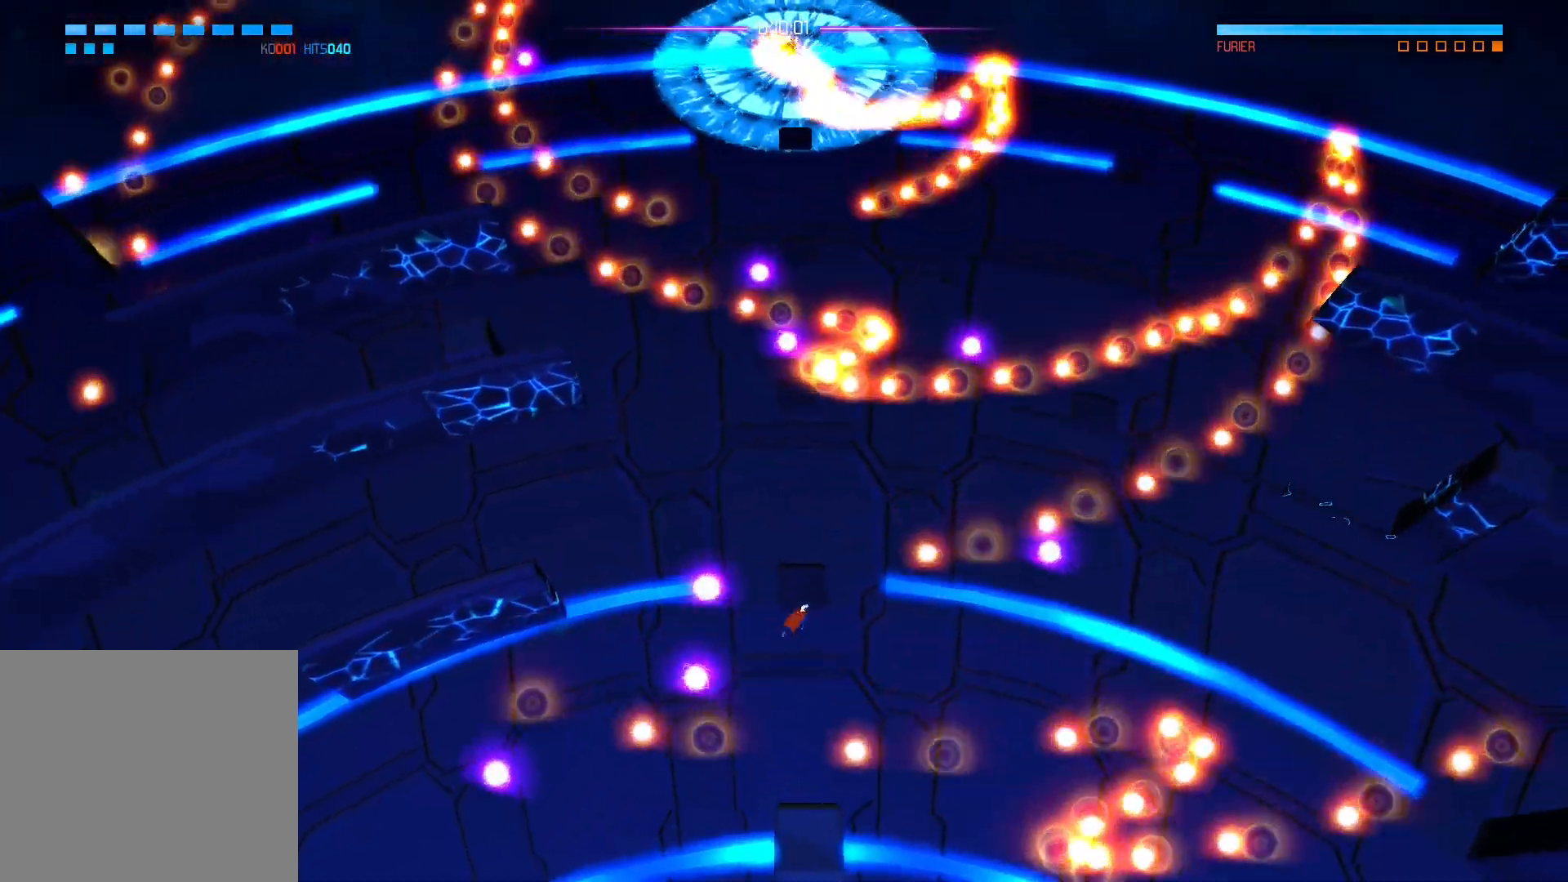
{"buttons": [], "left_stick": "left", "right_stick": "center", "events": [[183, "left_stick", "left"], [300, "left_stick", "down-left"], [433, "left_stick", "left"]]}
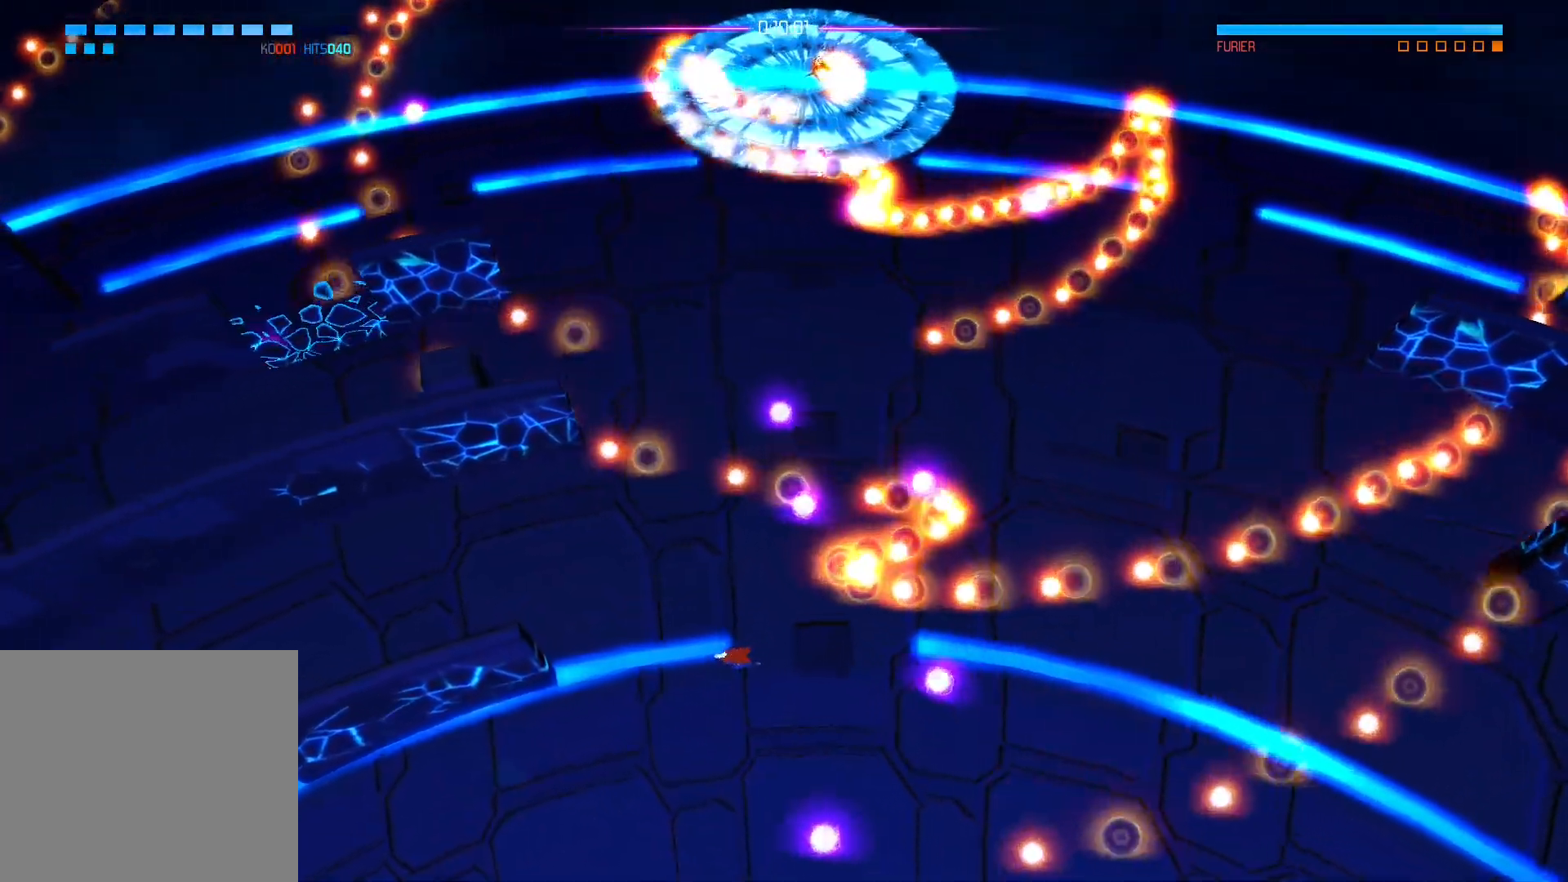
{"buttons": [], "left_stick": "up", "right_stick": "center", "events": [[367, "left_stick", "up"]]}
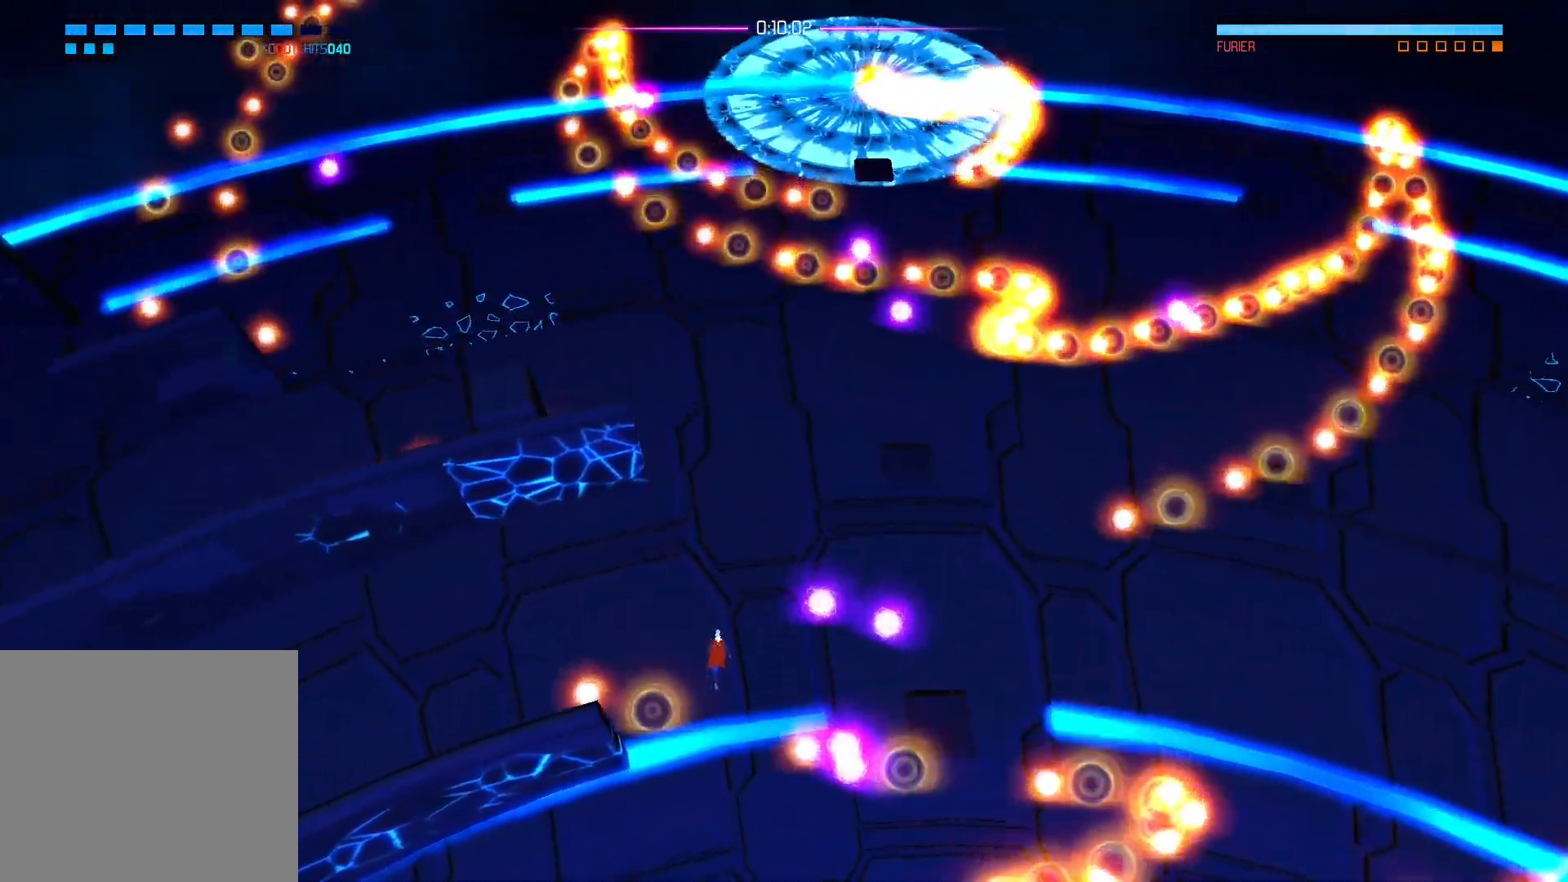
{"buttons": [], "left_stick": "down-right", "right_stick": "center", "events": [[117, "left_stick", "up-left"], [317, "left_stick", "up-right"], [417, "left_stick", "down-right"]]}
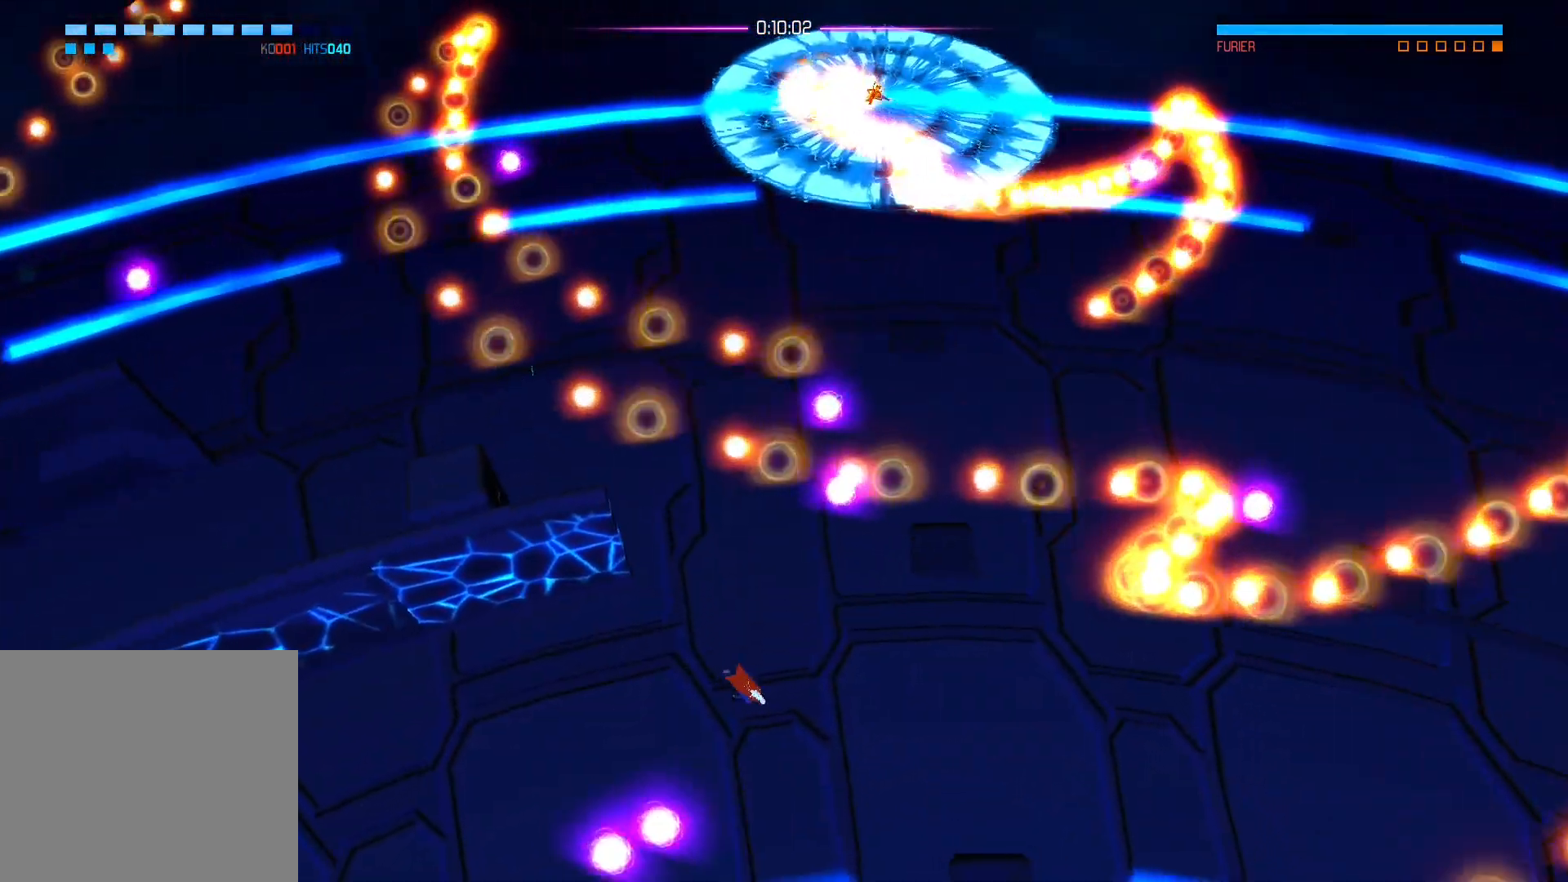
{"buttons": [], "left_stick": "right", "right_stick": "center", "events": [[417, "left_stick", "right"]]}
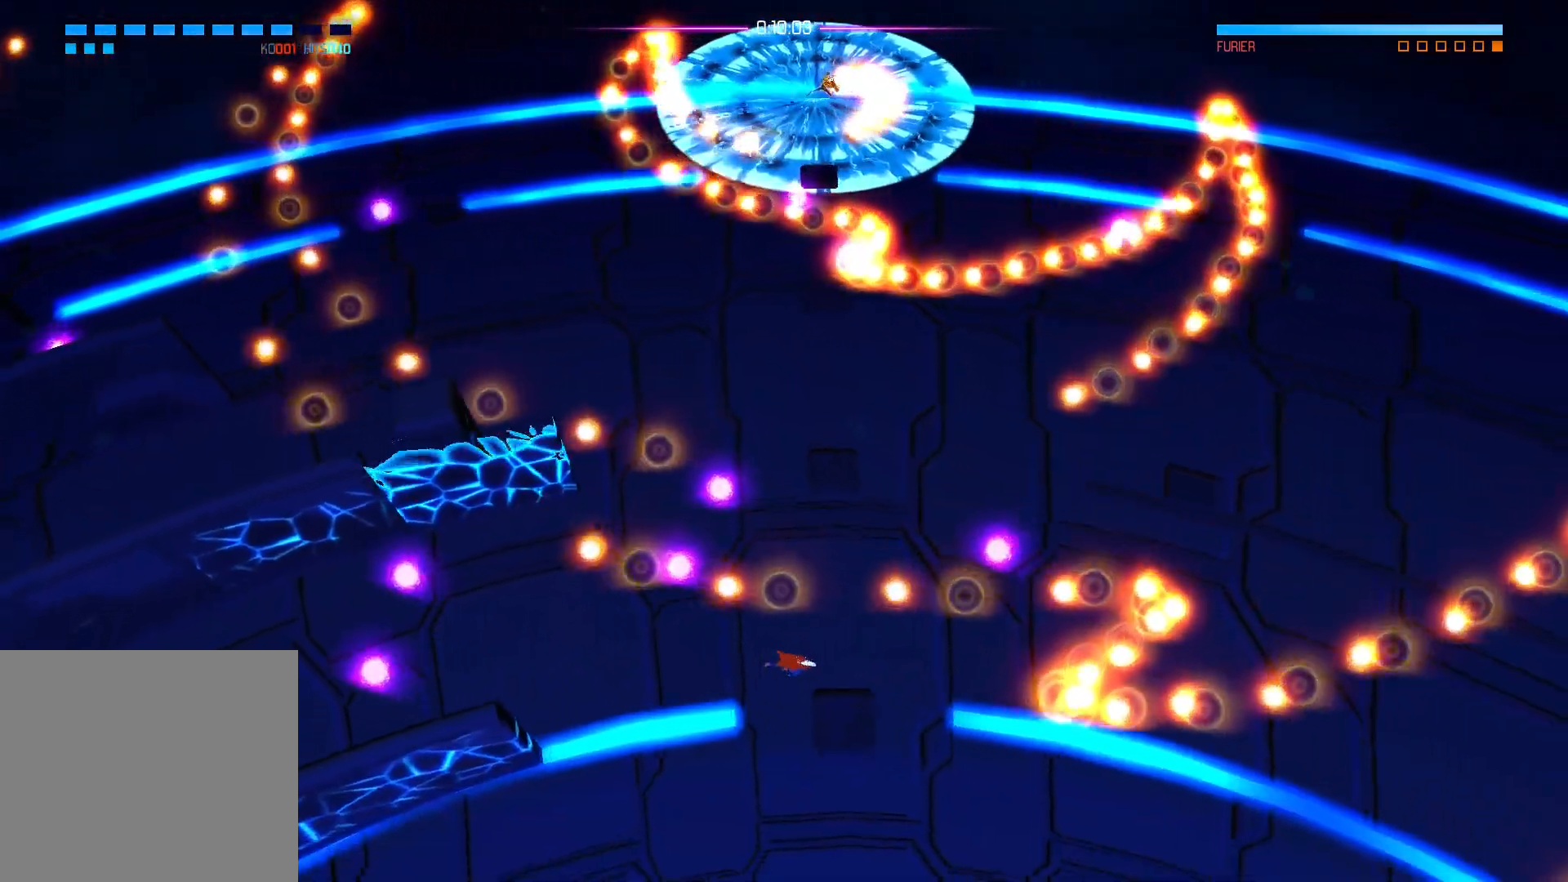
{"buttons": [], "left_stick": "up", "right_stick": "center", "events": [[150, "left_stick", "up"], [250, "left_stick", "left"], [333, "left_stick", "up-left"], [433, "left_stick", "up"]]}
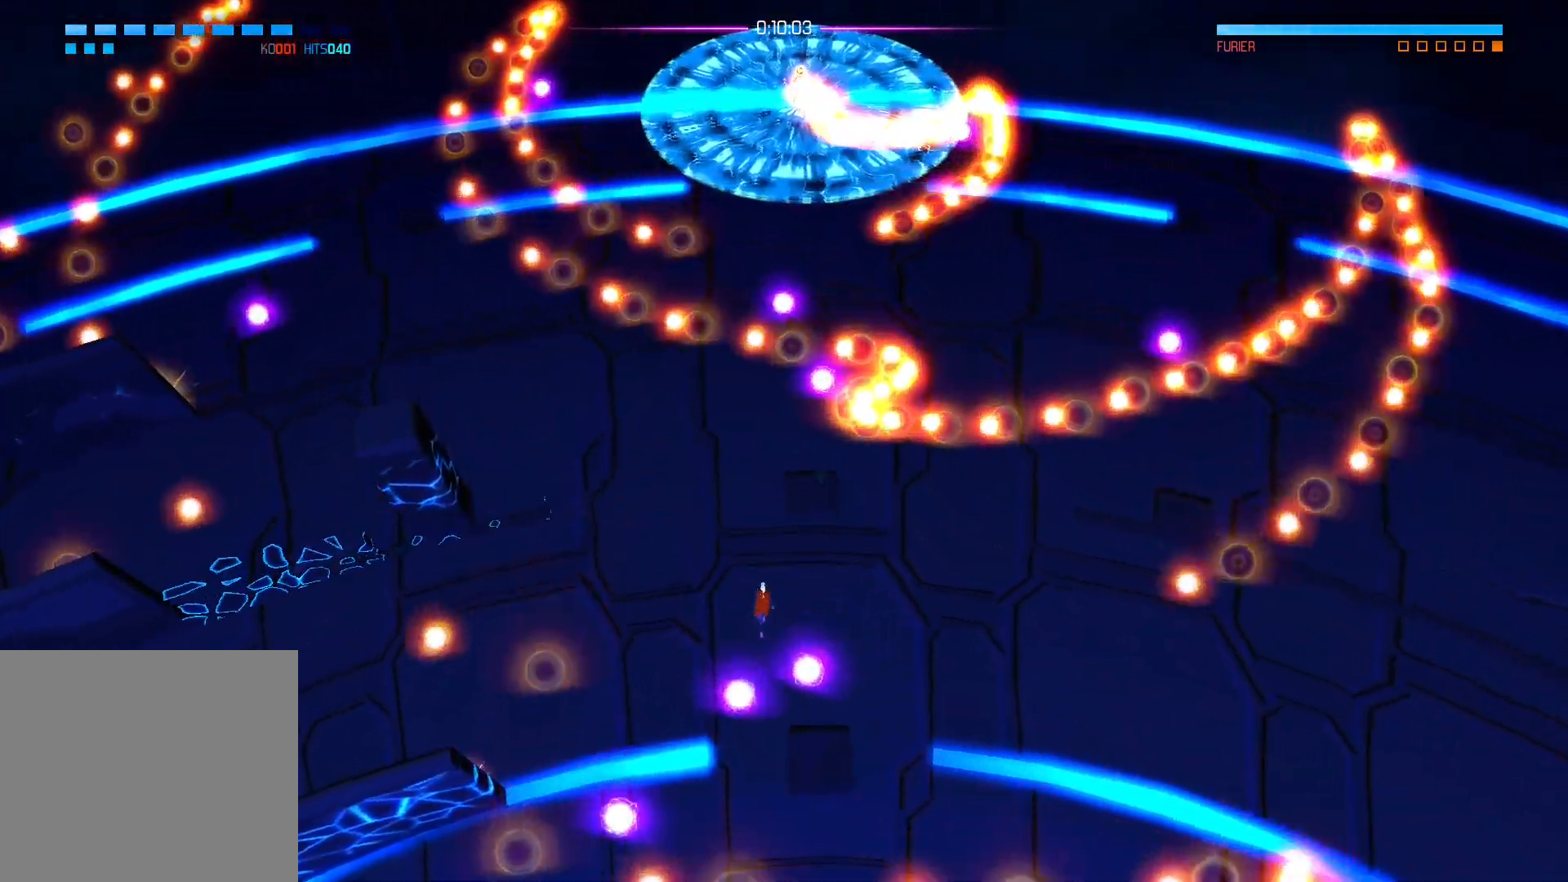
{"buttons": [], "left_stick": "down", "right_stick": "center", "events": [[17, "left_stick", "up-right"], [133, "left_stick", "up-left"], [250, "left_stick", "down-left"], [500, "left_stick", "down"]]}
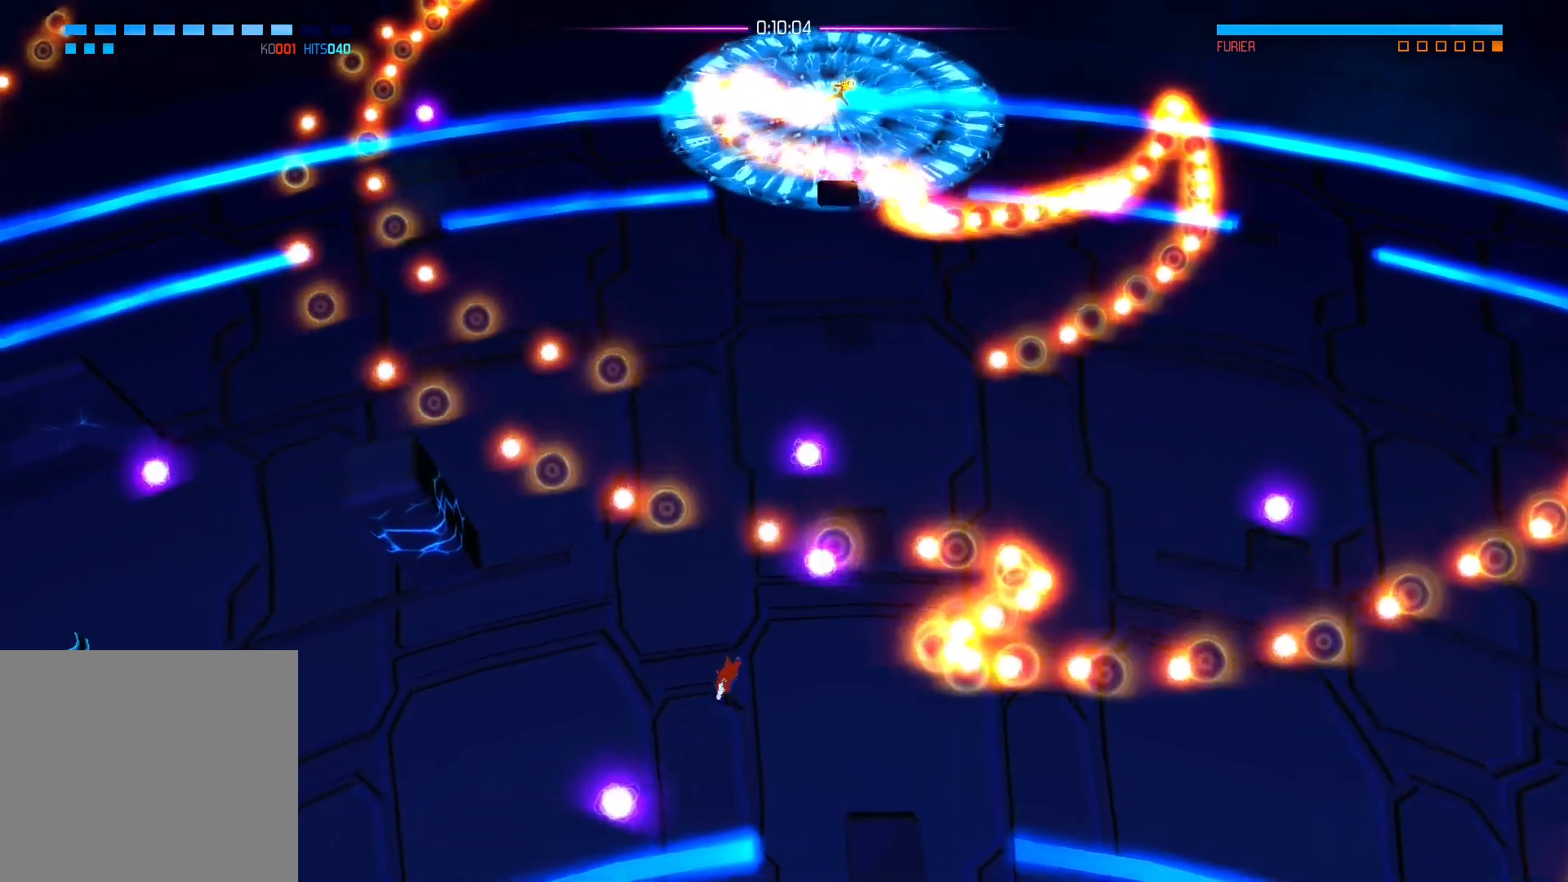
{"buttons": [], "left_stick": "up-left", "right_stick": "center", "events": [[200, "left_stick", "up-left"]]}
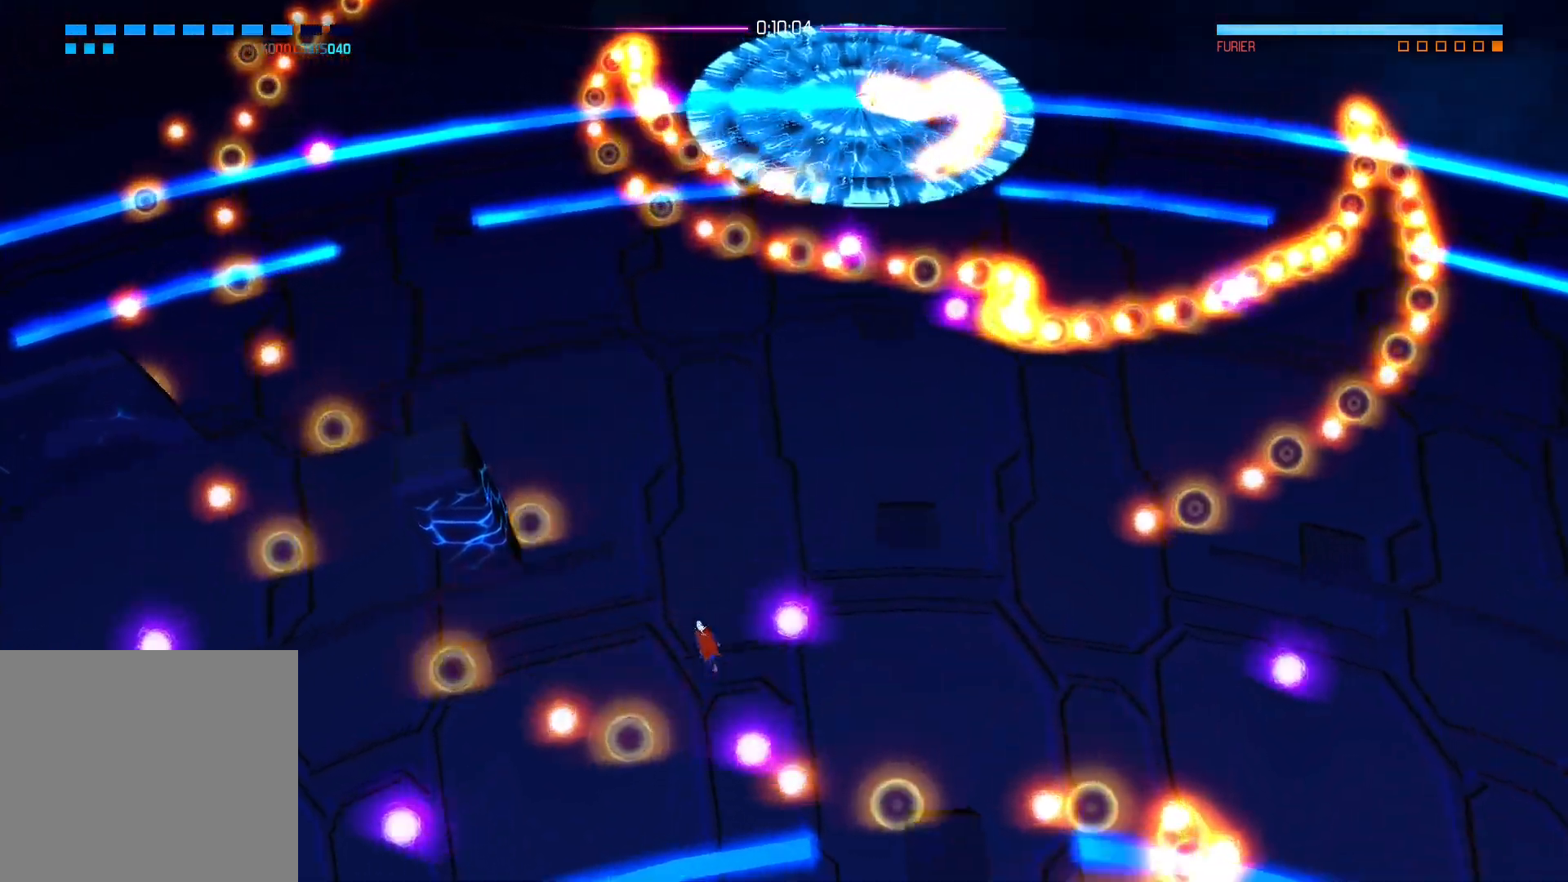
{"buttons": [], "left_stick": "down-right", "right_stick": "center", "events": [[183, "left_stick", "right"], [283, "left_stick", "down-right"]]}
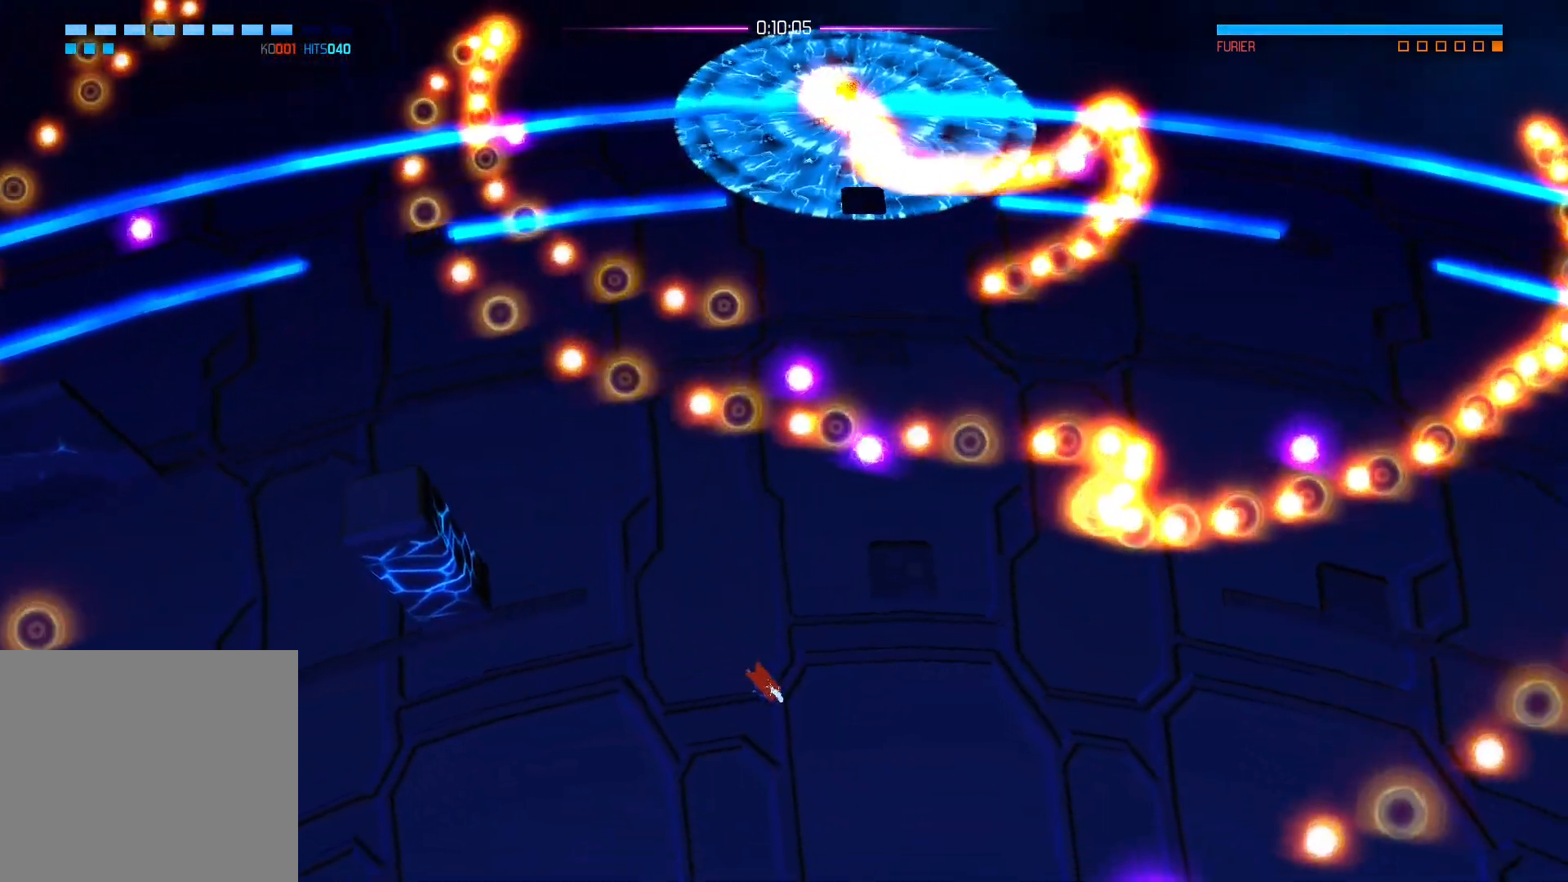
{"buttons": [], "left_stick": "up", "right_stick": "center", "events": [[283, "left_stick", "right"], [417, "left_stick", "up"]]}
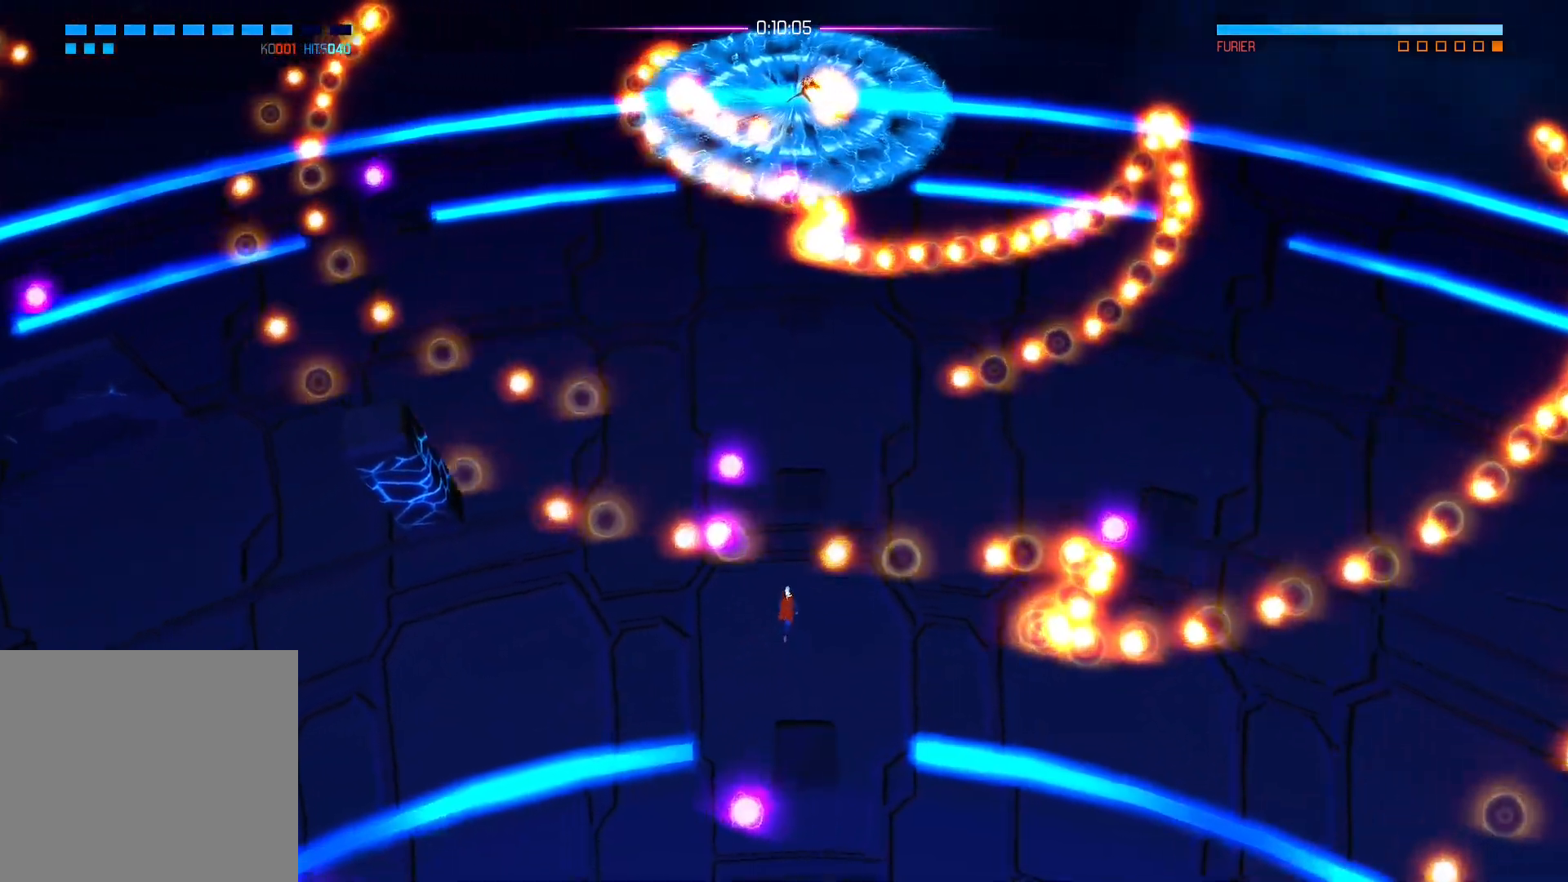
{"buttons": [], "left_stick": "up", "right_stick": "center", "events": [[217, "left_stick", "right"], [433, "left_stick", "up"]]}
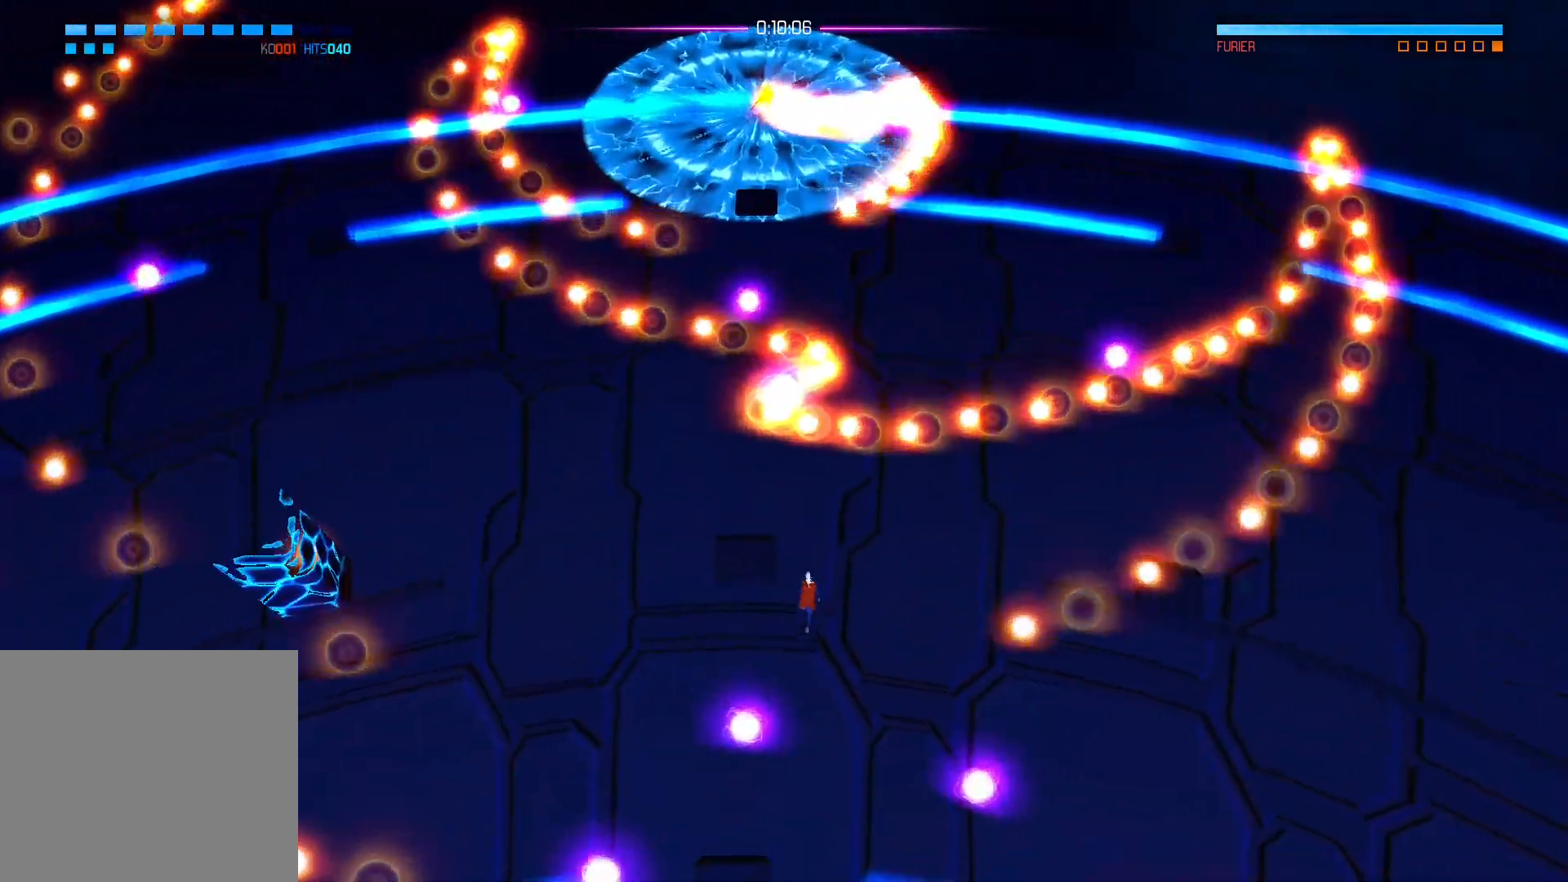
{"buttons": [], "left_stick": "left", "right_stick": "center", "events": [[83, "left_stick", "down-left"], [217, "left_stick", "down"], [450, "left_stick", "left"]]}
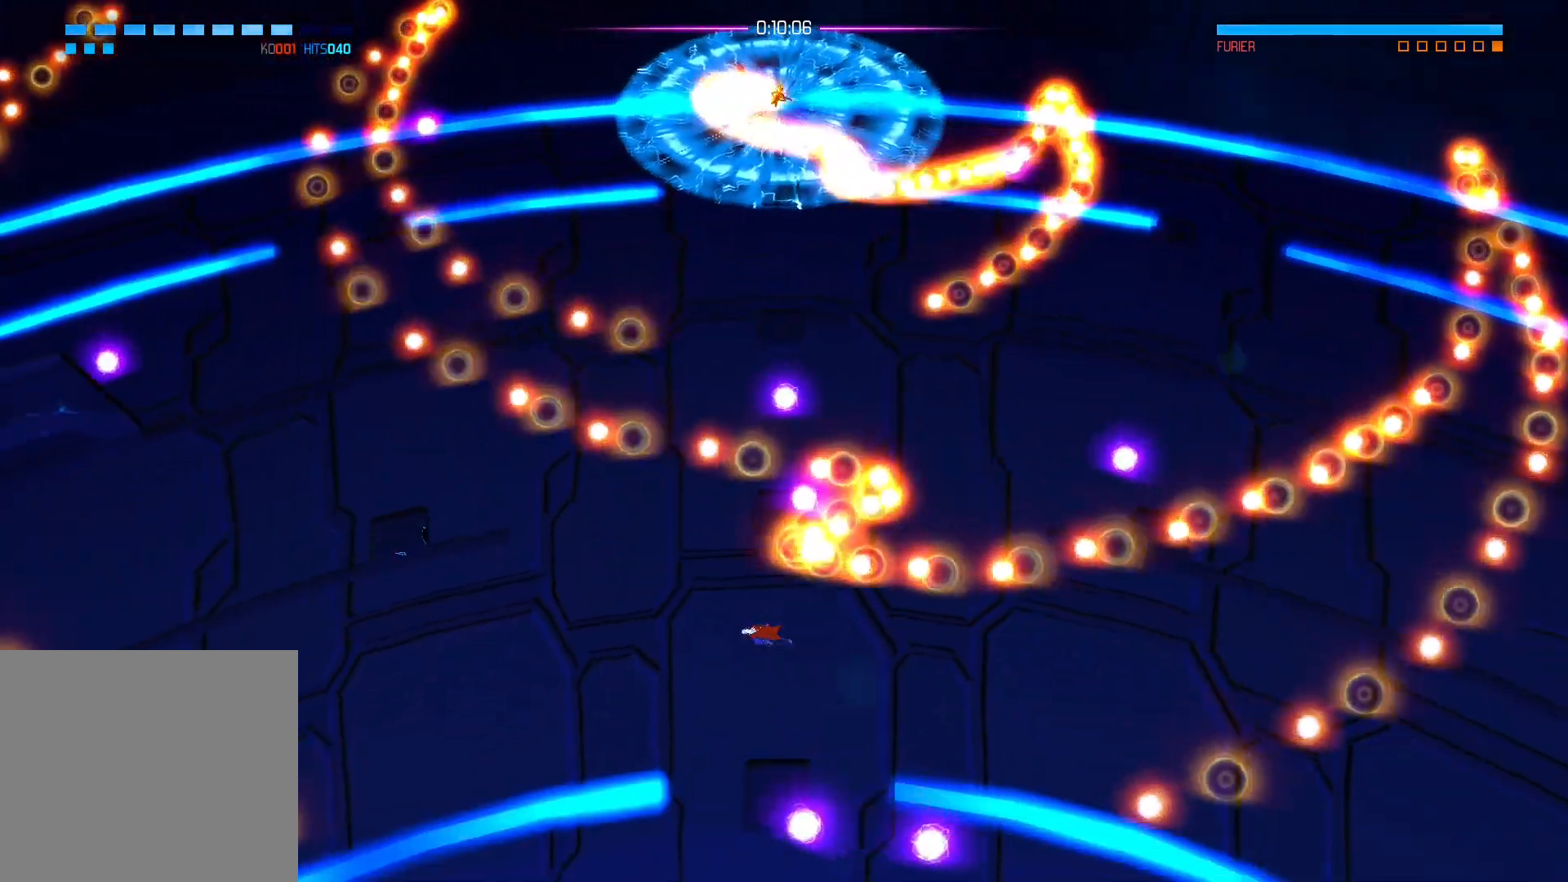
{"buttons": [], "left_stick": "up-left", "right_stick": "center", "events": [[300, "left_stick", "up-left"]]}
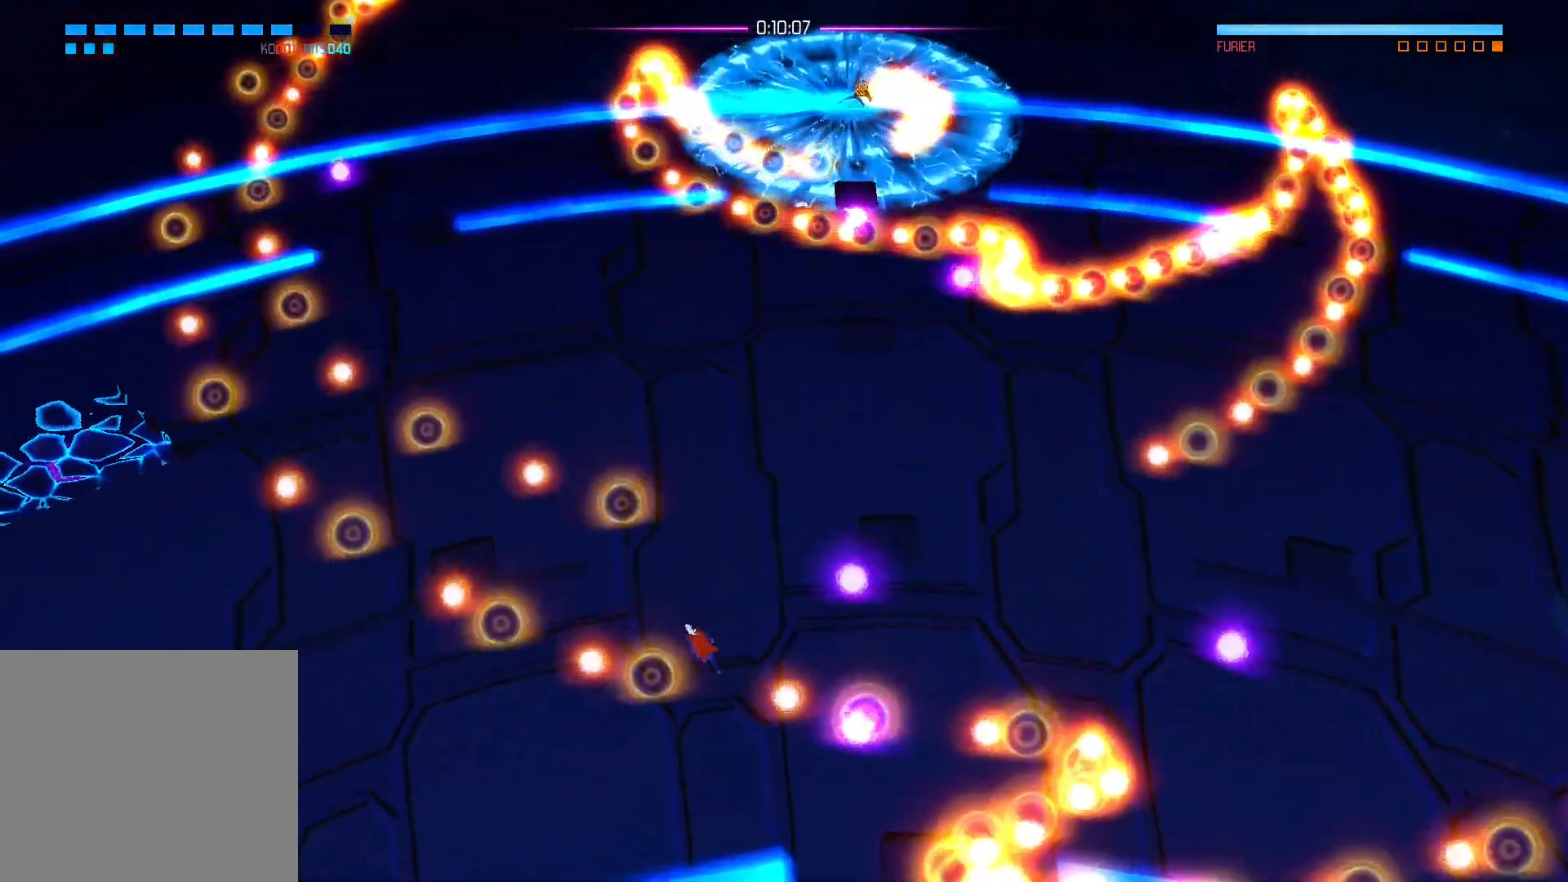
{"buttons": [], "left_stick": "down-right", "right_stick": "center", "events": [[17, "left_stick", "up"], [267, "left_stick", "right"], [350, "left_stick", "down-right"]]}
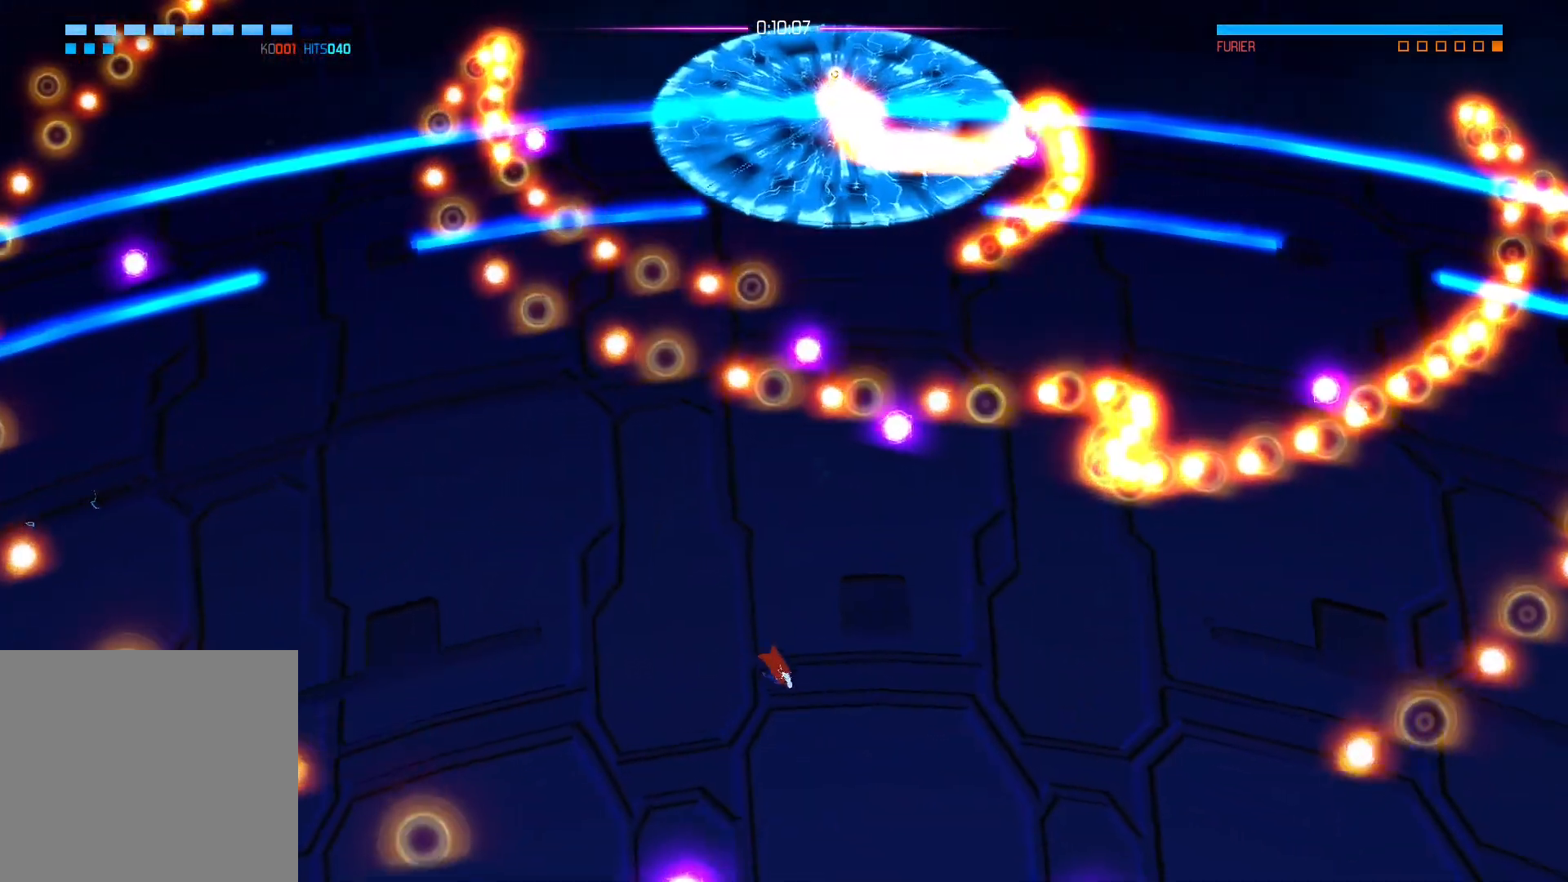
{"buttons": [], "left_stick": "up-right", "right_stick": "center", "events": [[450, "left_stick", "up-right"]]}
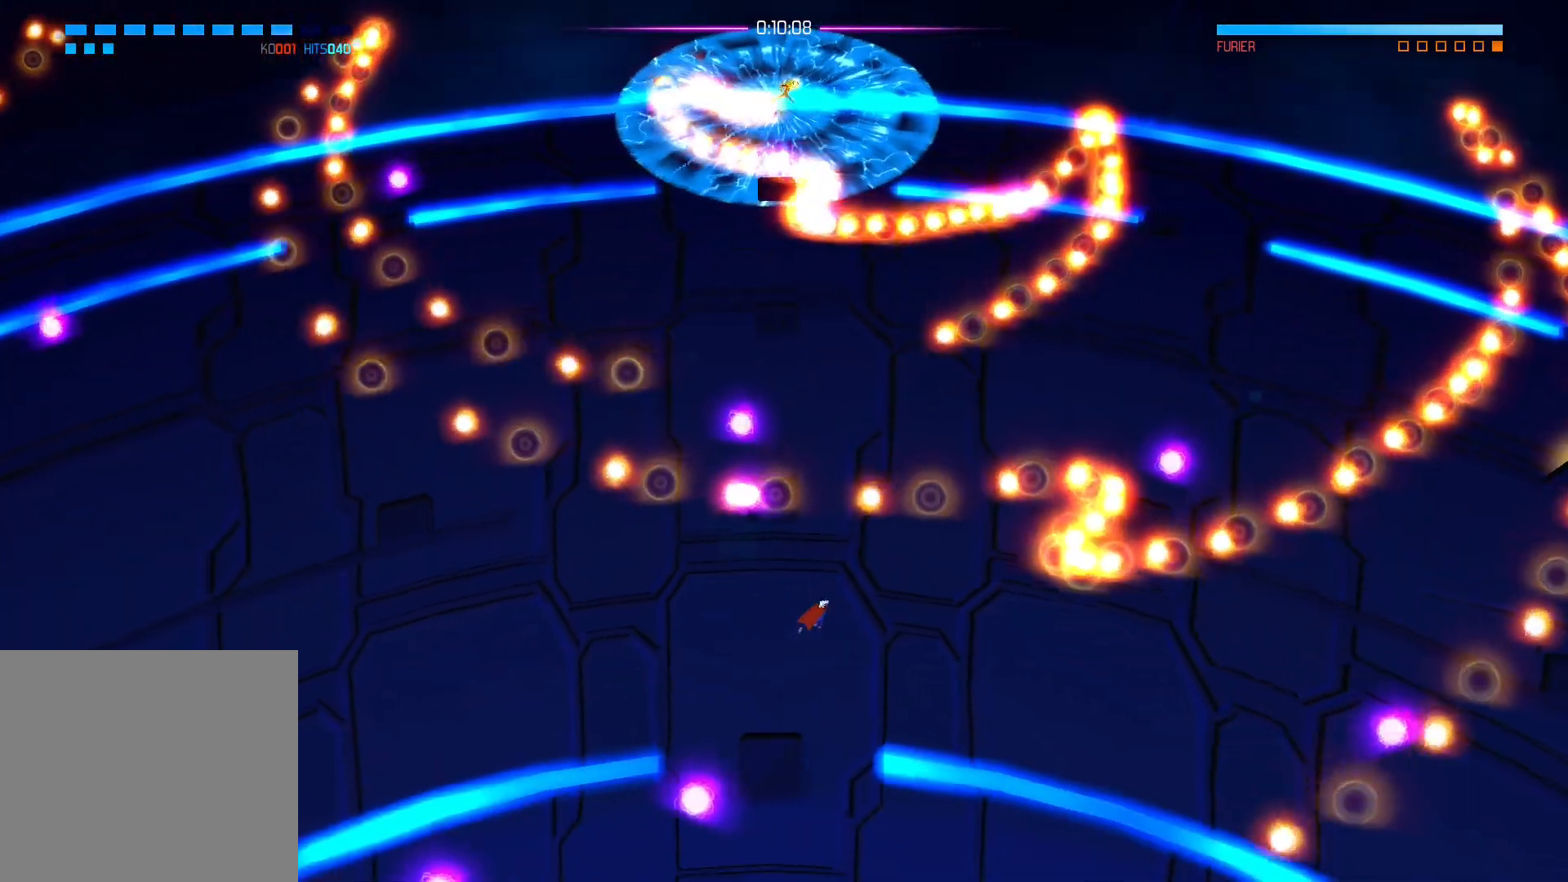
{"buttons": [], "left_stick": "up", "right_stick": "up-left", "events": [[117, "left_stick", "up"], [317, "right_stick", "up-left"]]}
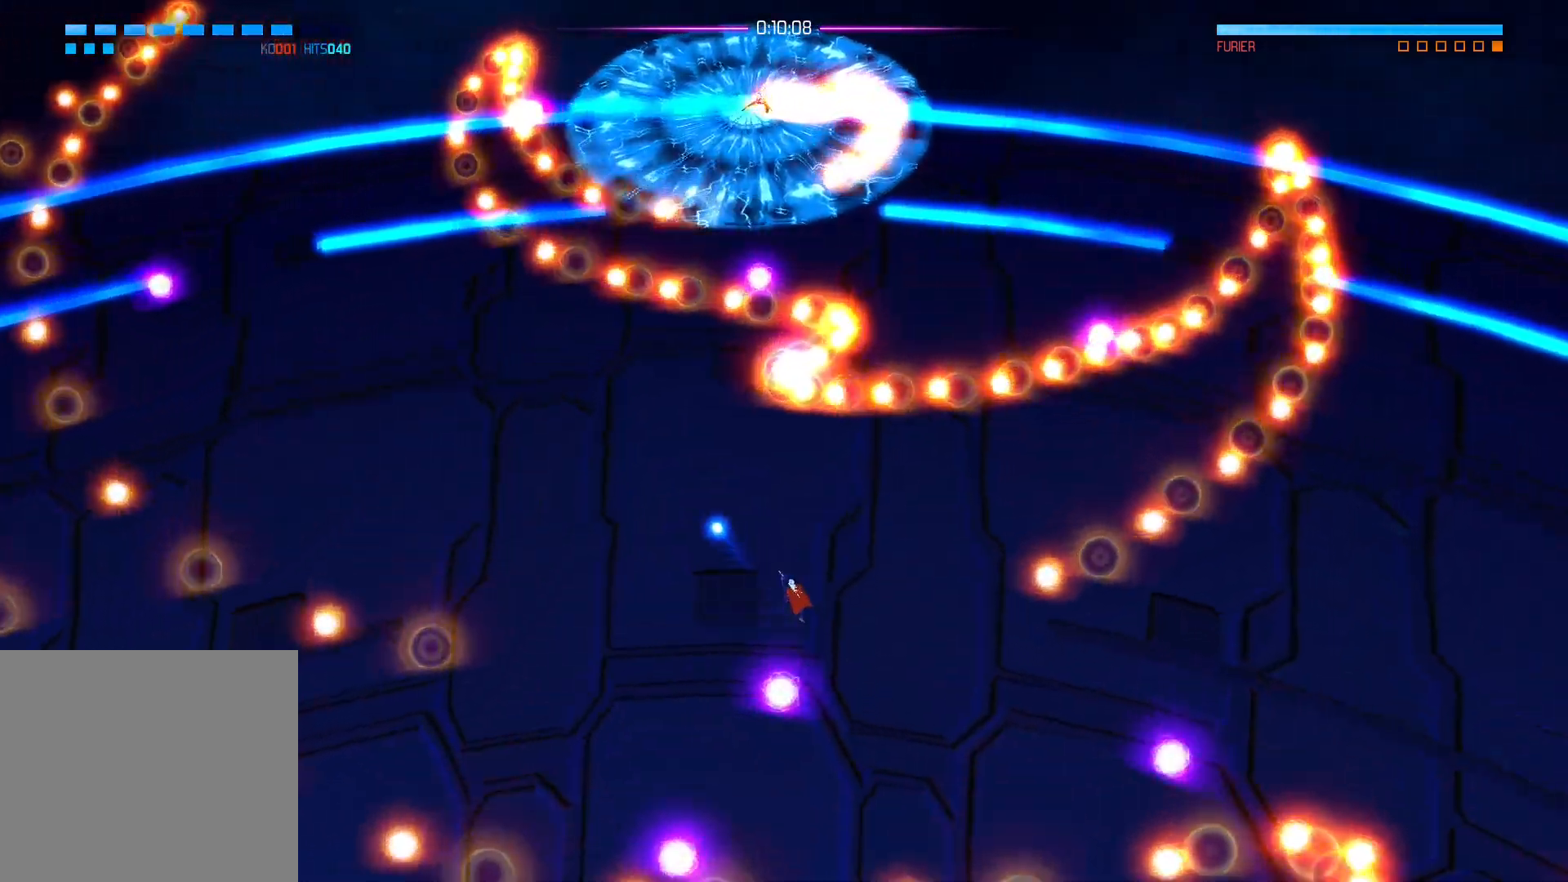
{"buttons": [], "left_stick": "down-left", "right_stick": "center", "events": [[100, "right_stick", "center"], [133, "left_stick", "down-left"]]}
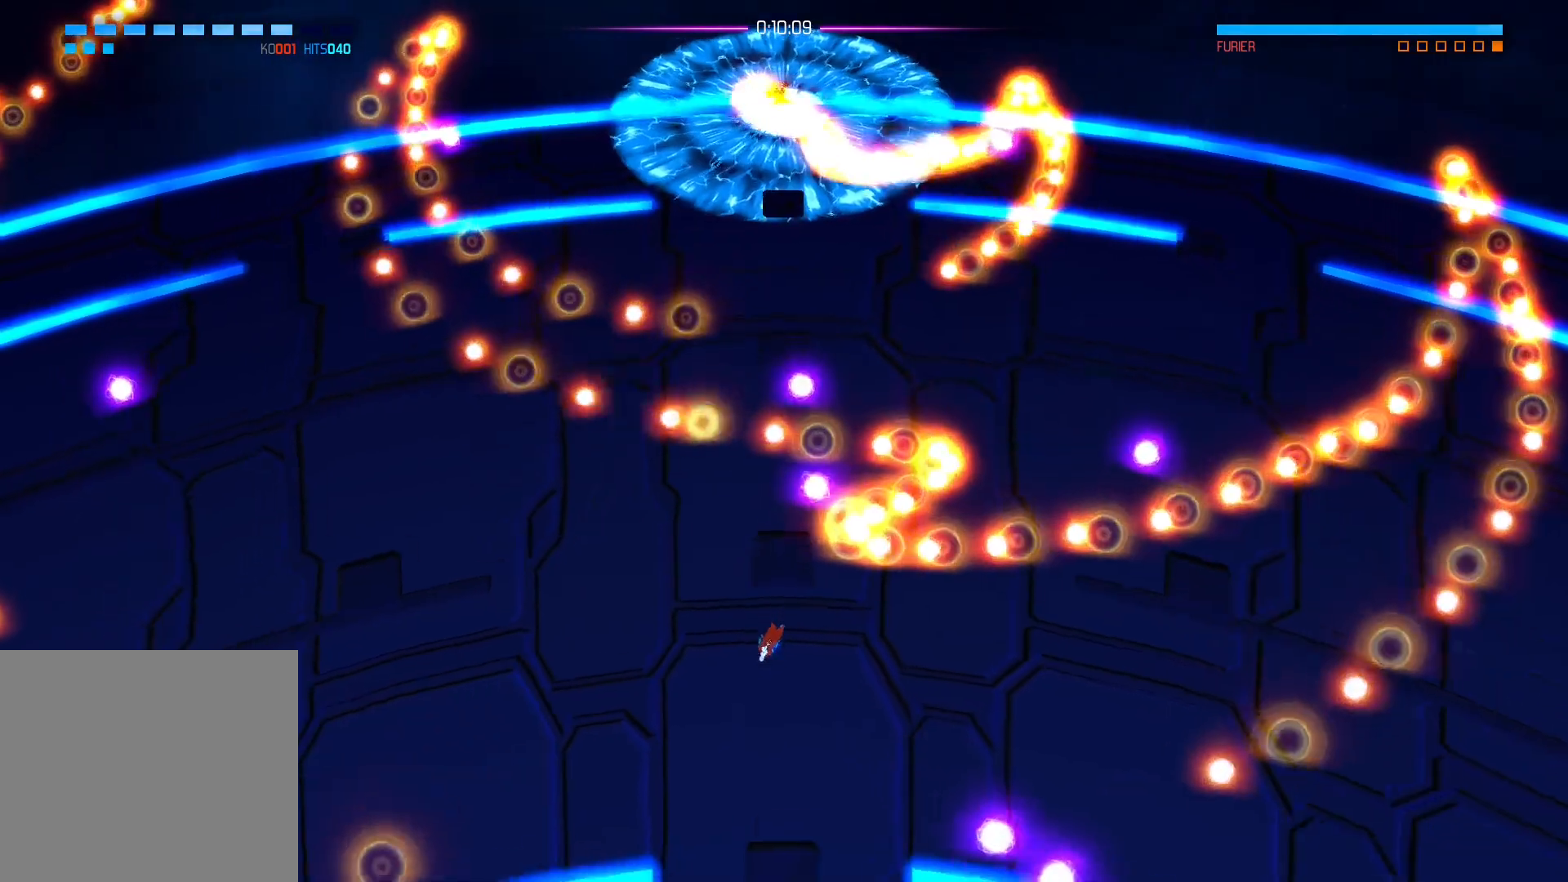
{"buttons": [], "left_stick": "center", "right_stick": "center", "events": [[450, "left_stick", "center"]]}
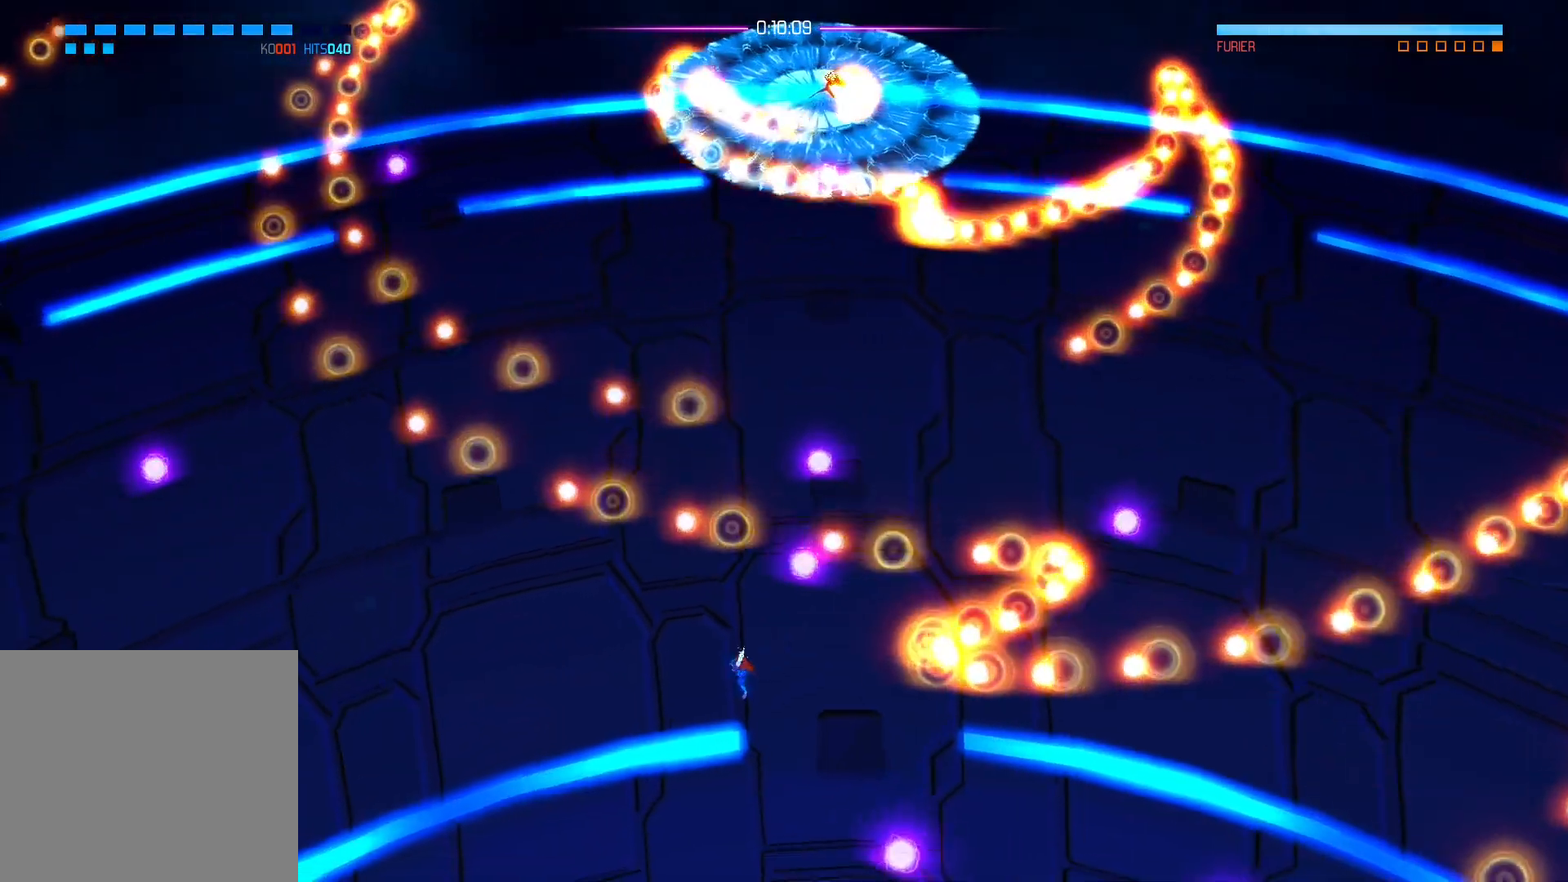
{"buttons": [], "left_stick": "right", "right_stick": "center", "events": [[17, "left_stick", "right"], [133, "left_stick", "up"], [467, "left_stick", "right"]]}
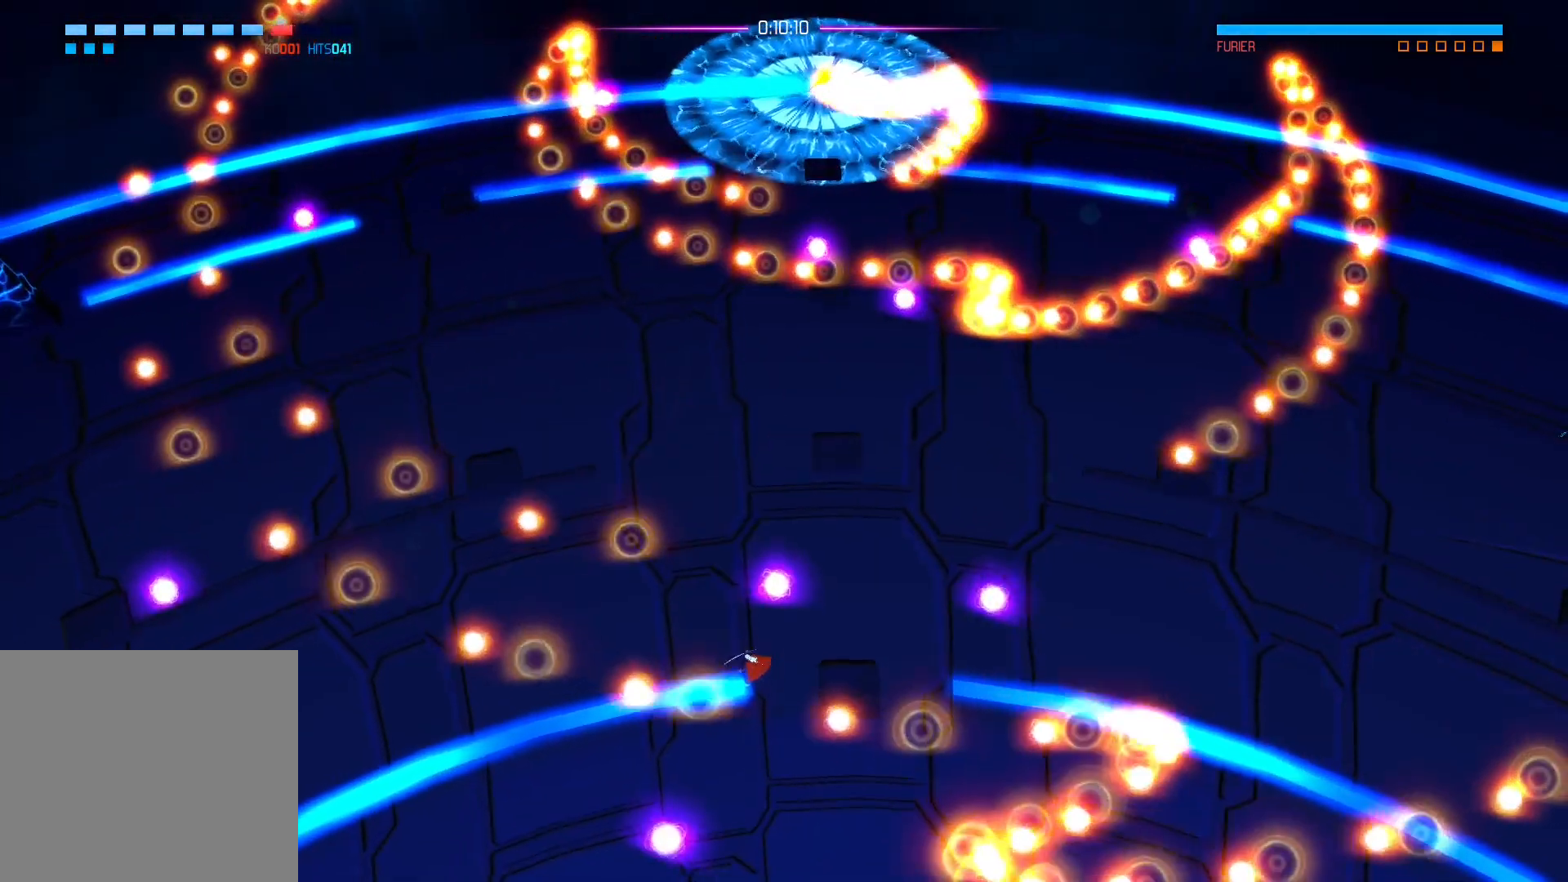
{"buttons": [], "left_stick": "left", "right_stick": "center", "events": [[250, "left_stick", "up"], [333, "left_stick", "up-left"], [433, "left_stick", "left"]]}
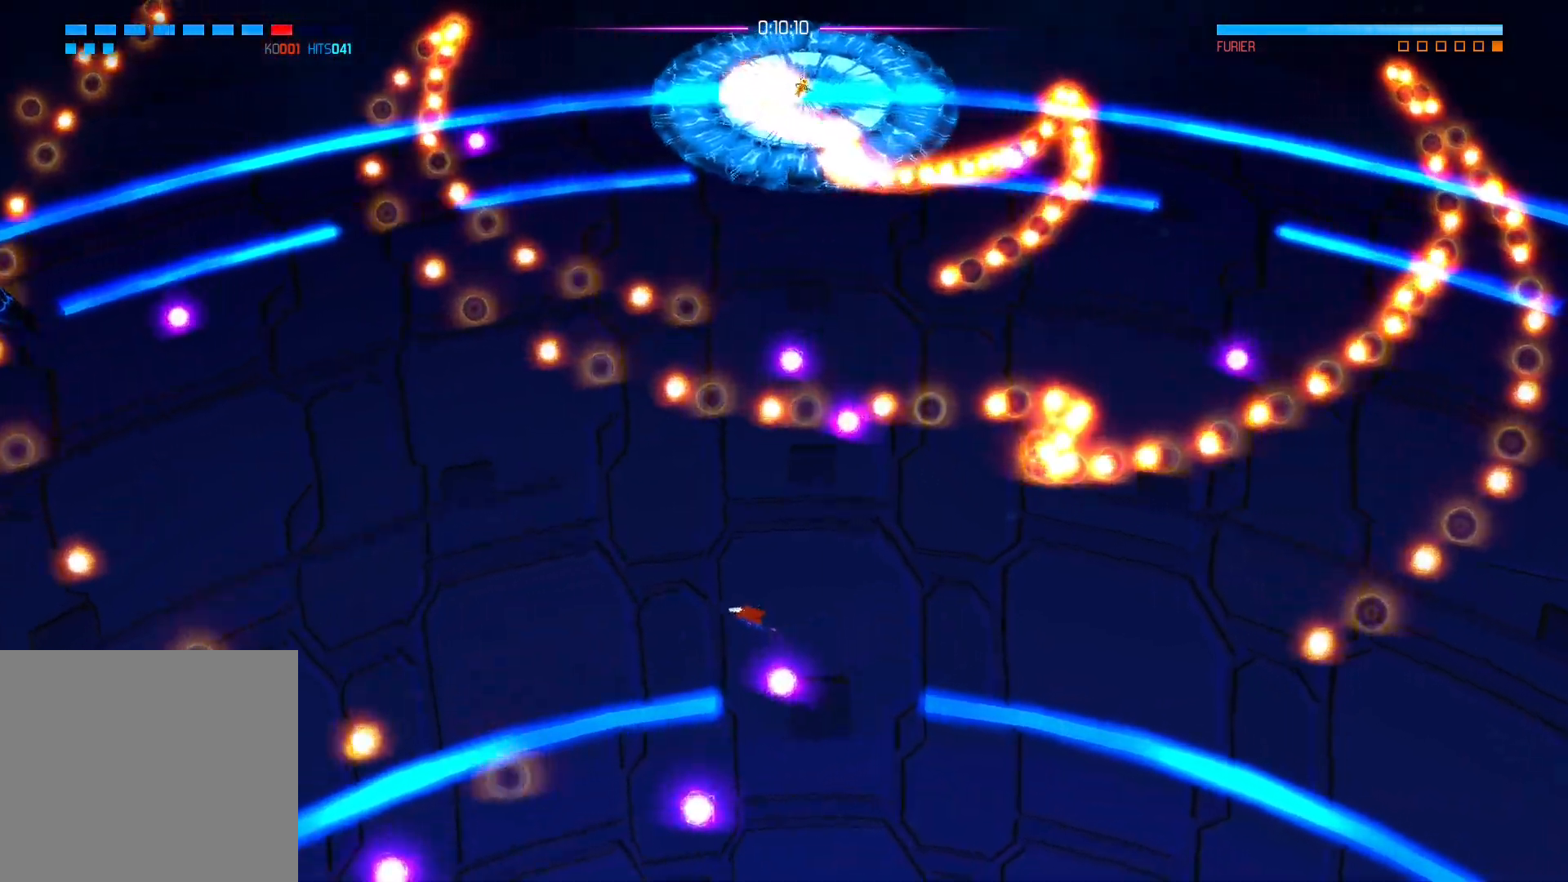
{"buttons": [], "left_stick": "down", "right_stick": "center", "events": [[83, "left_stick", "down"]]}